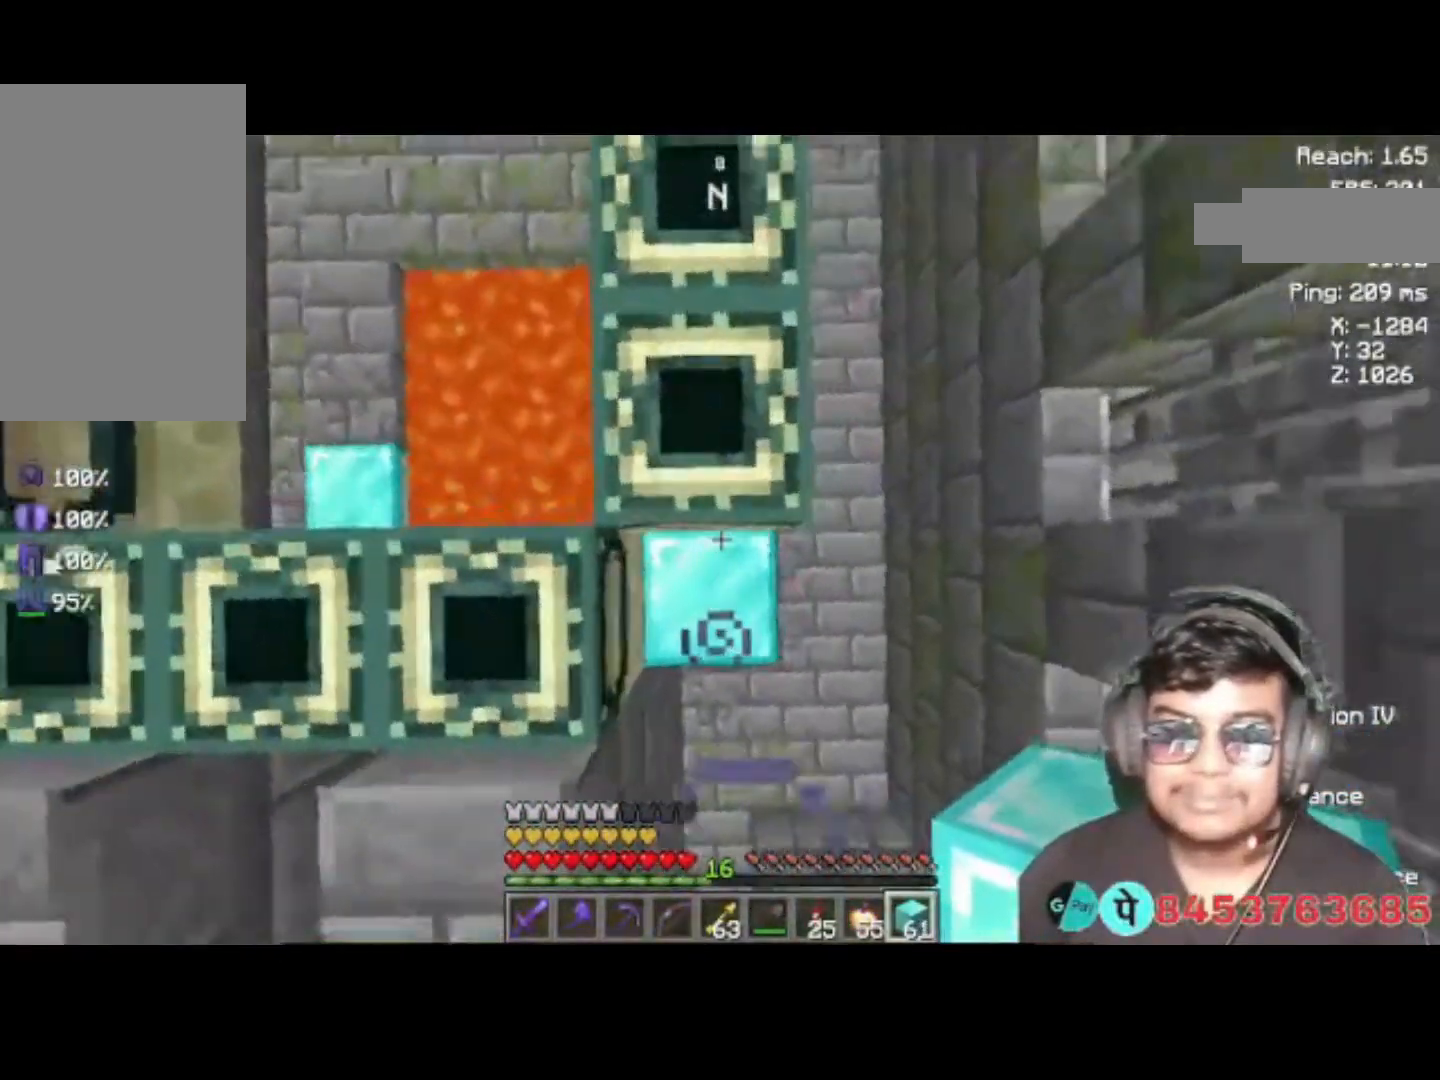
Gameplay with keyboard; each line is a JSON object with the keys held at the frame after it. "events" lists presses ("down") and releases ("up") of "a", "d", "s", "space" and "w" between this image and that frame as [ms after this image, input, new state], when the widget could be followed in between. No other keys are recorded. Mouse input is not recorded.
{"keys": [], "events": [[150, "w", "up"]]}
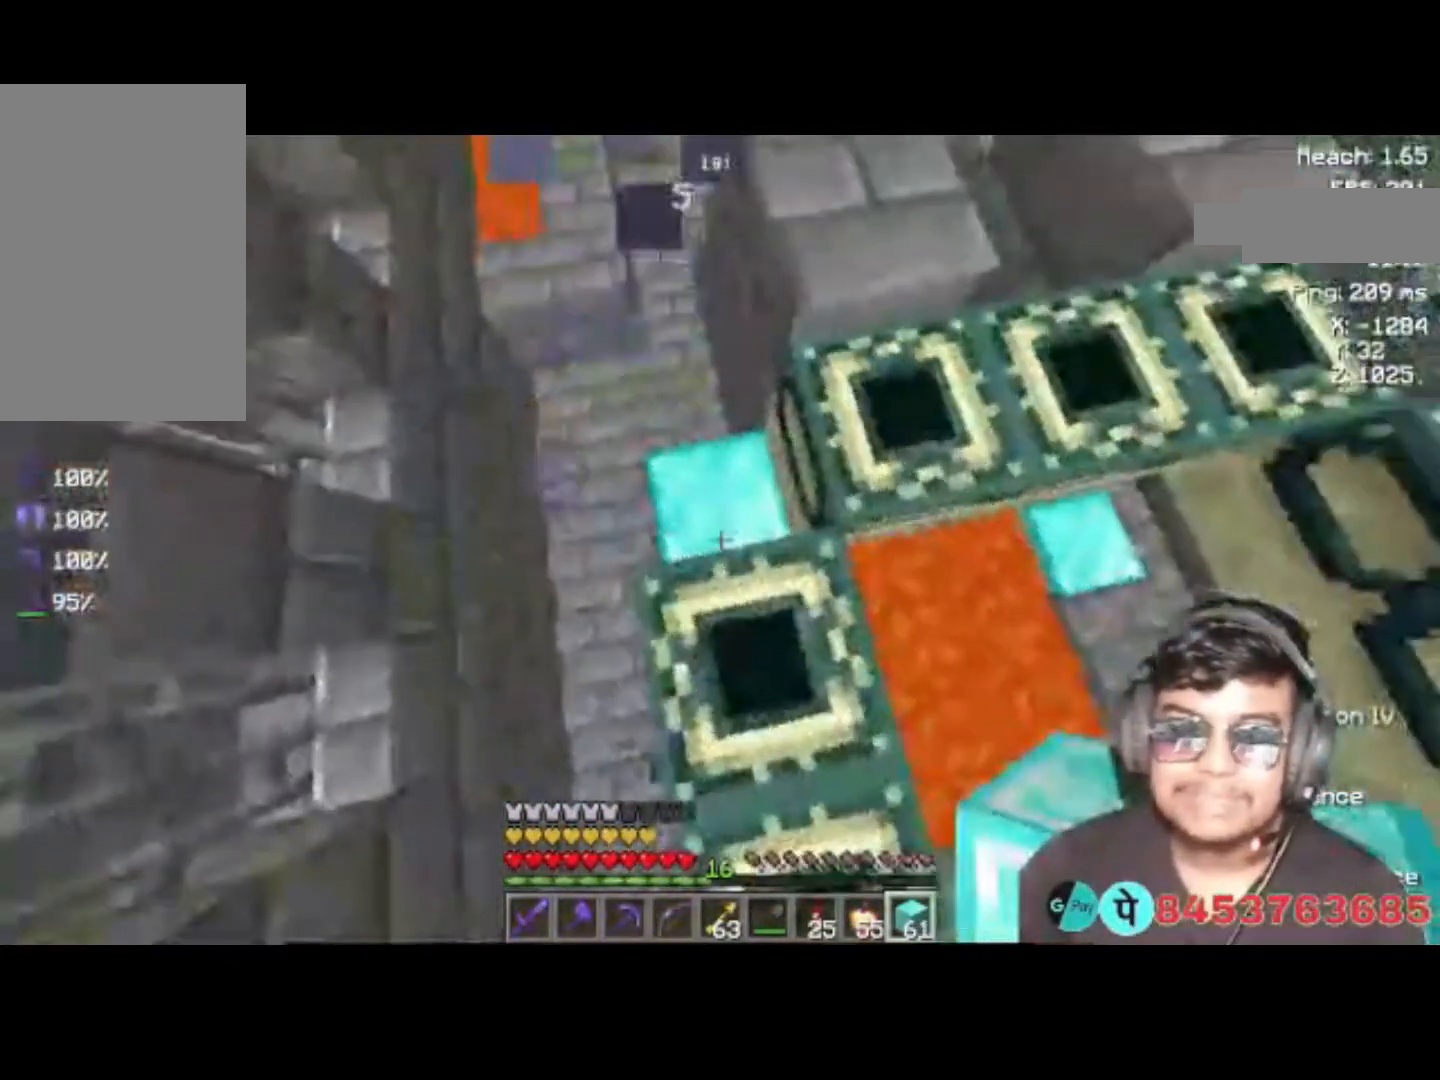
{"keys": ["s"], "events": [[50, "s", "down"]]}
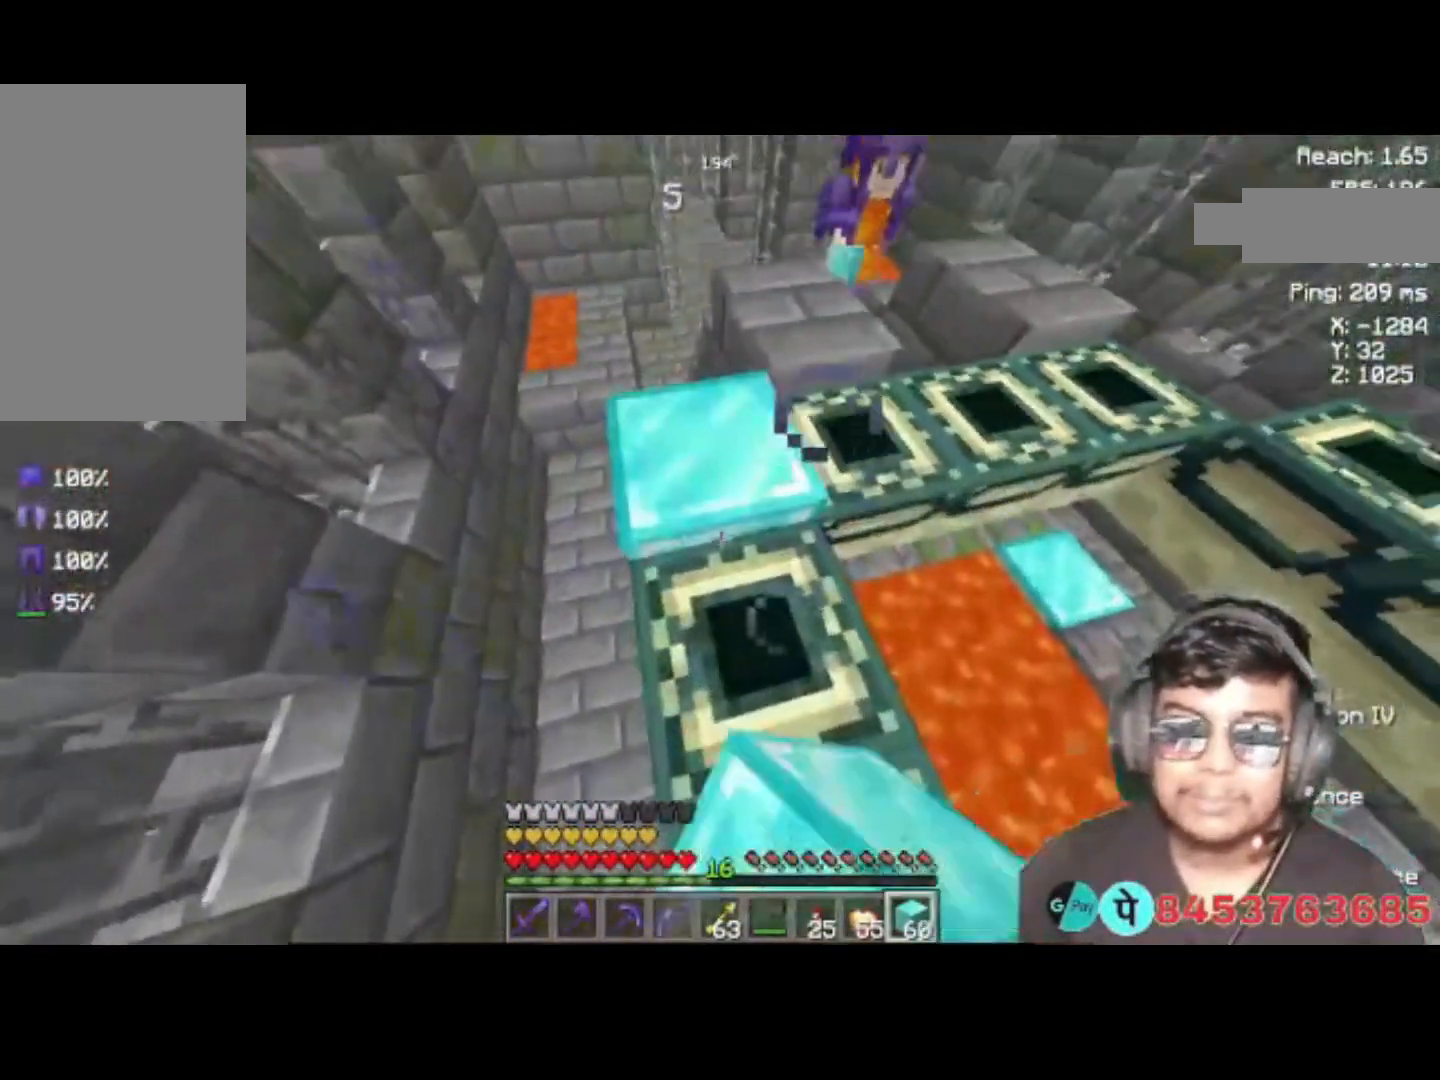
{"keys": [], "events": [[17, "d", "down"], [17, "s", "up"], [383, "d", "up"]]}
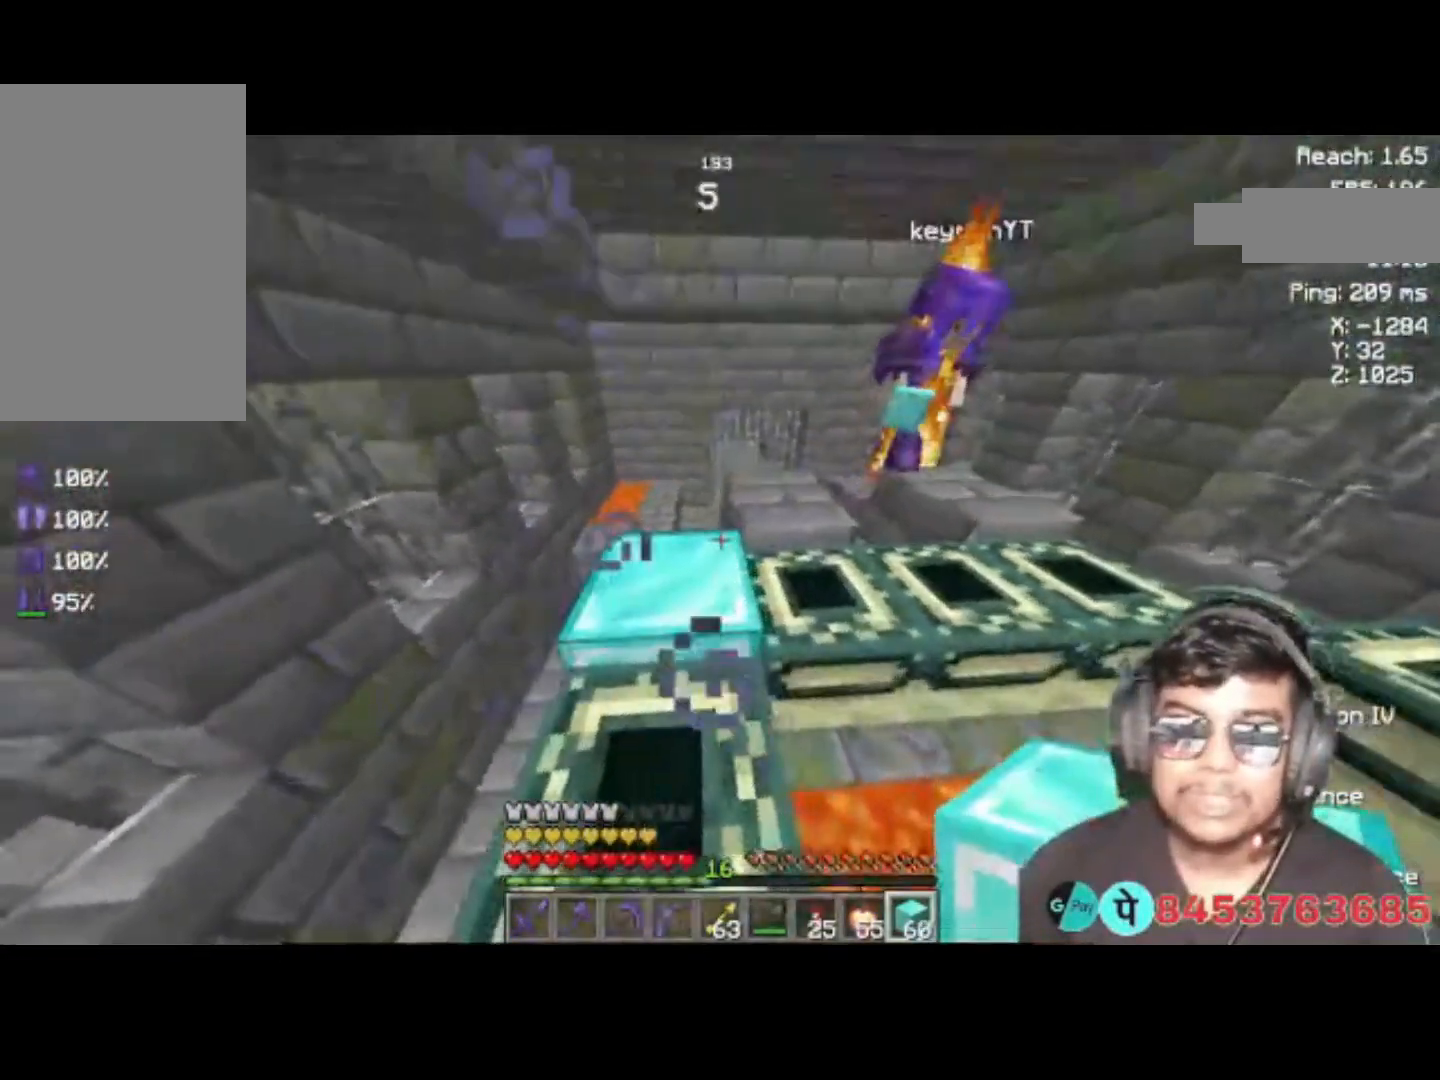
{"keys": ["d"], "events": [[383, "d", "down"]]}
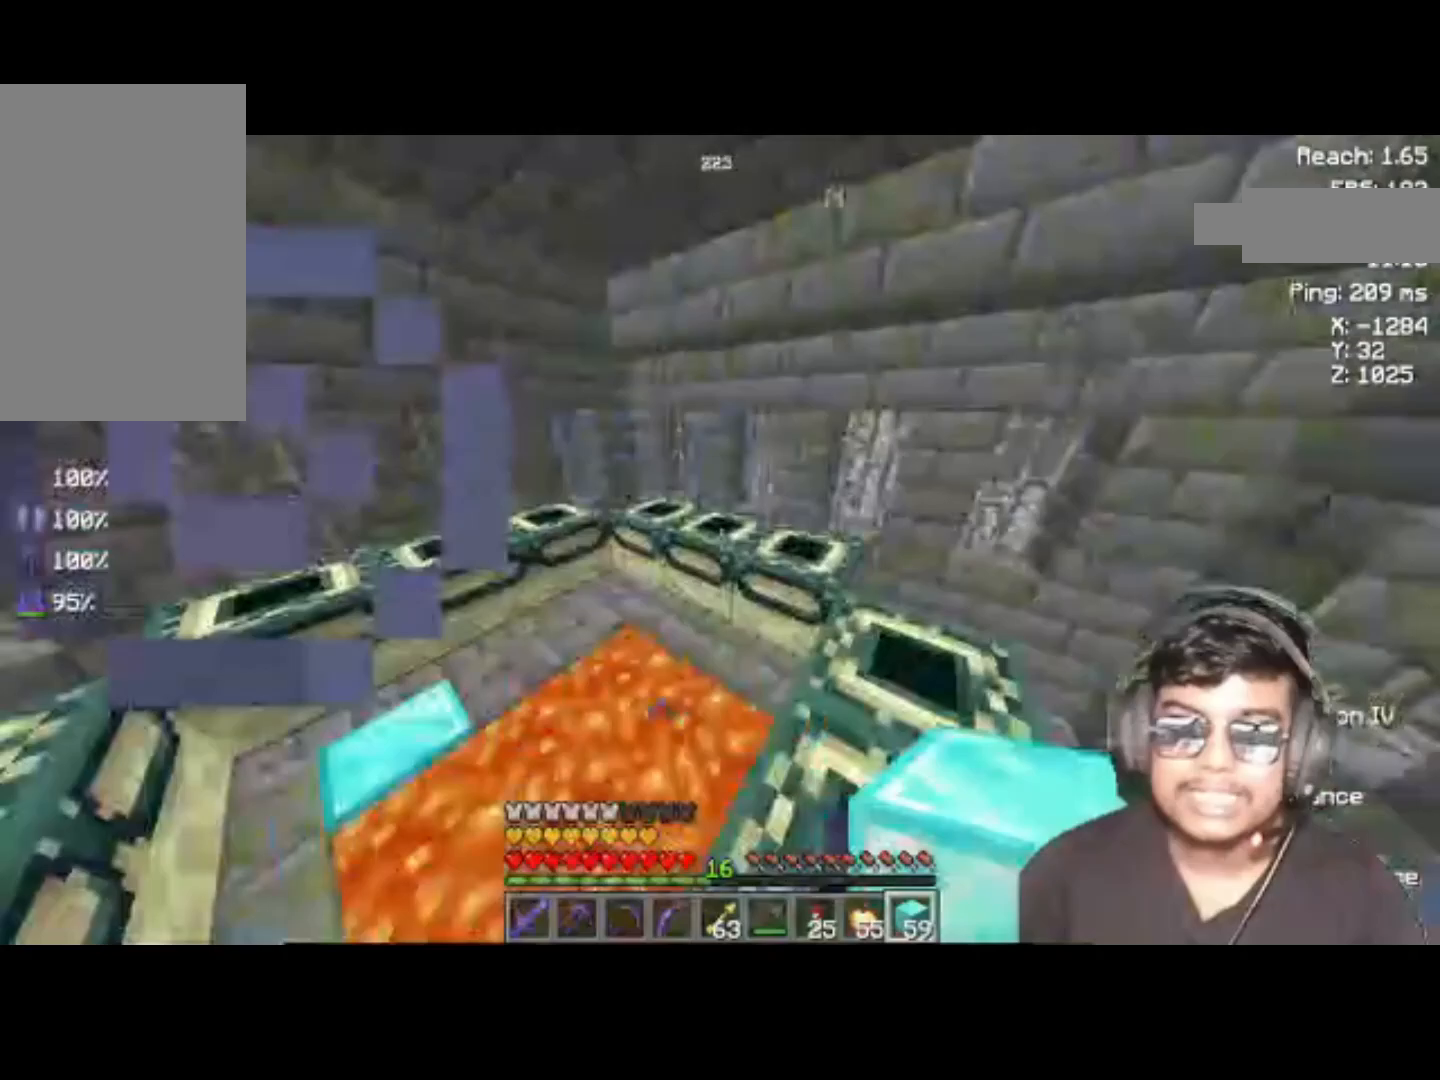
{"keys": ["w"], "events": [[183, "w", "down"], [483, "d", "up"]]}
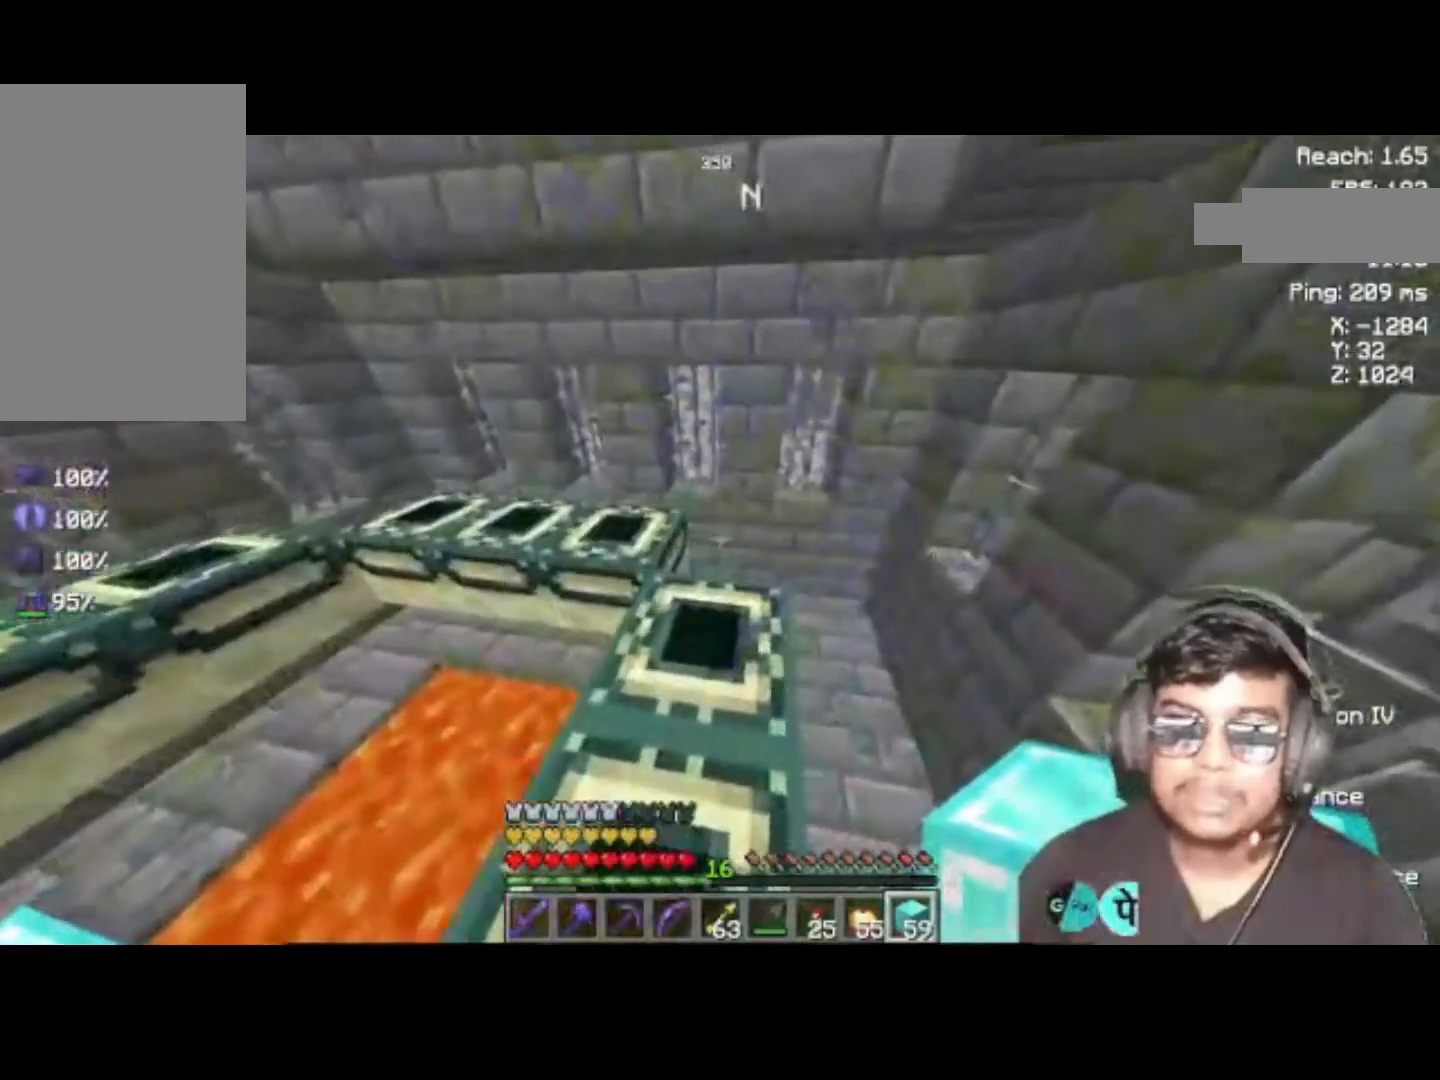
{"keys": ["w"], "events": []}
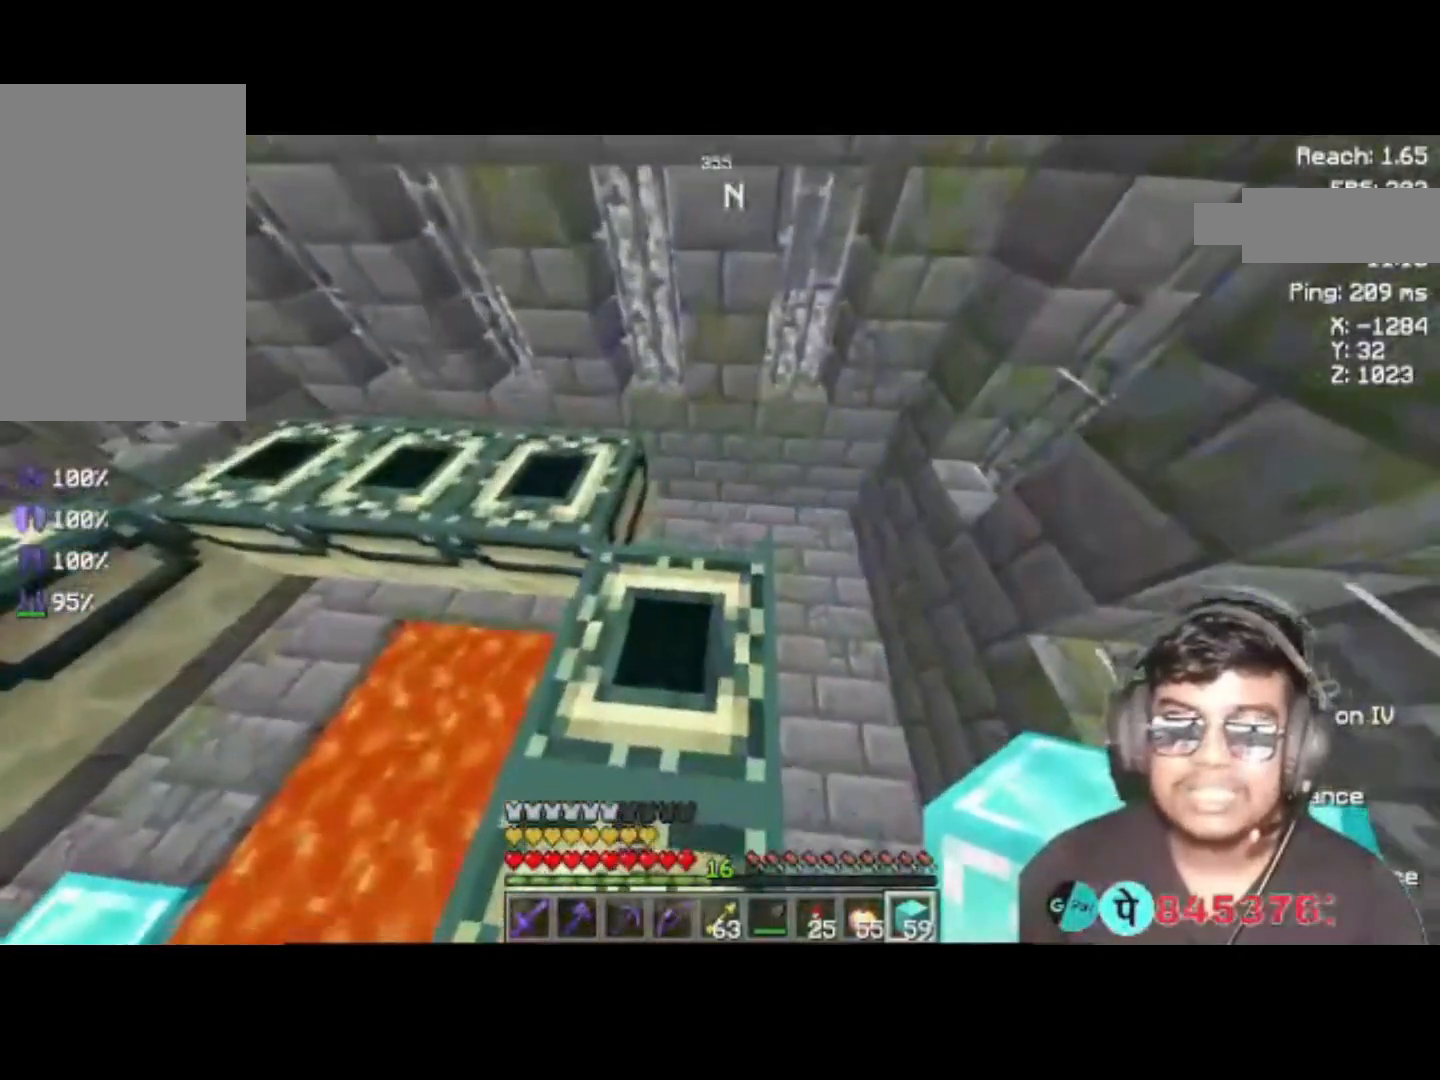
{"keys": ["a", "w"], "events": [[383, "a", "down"]]}
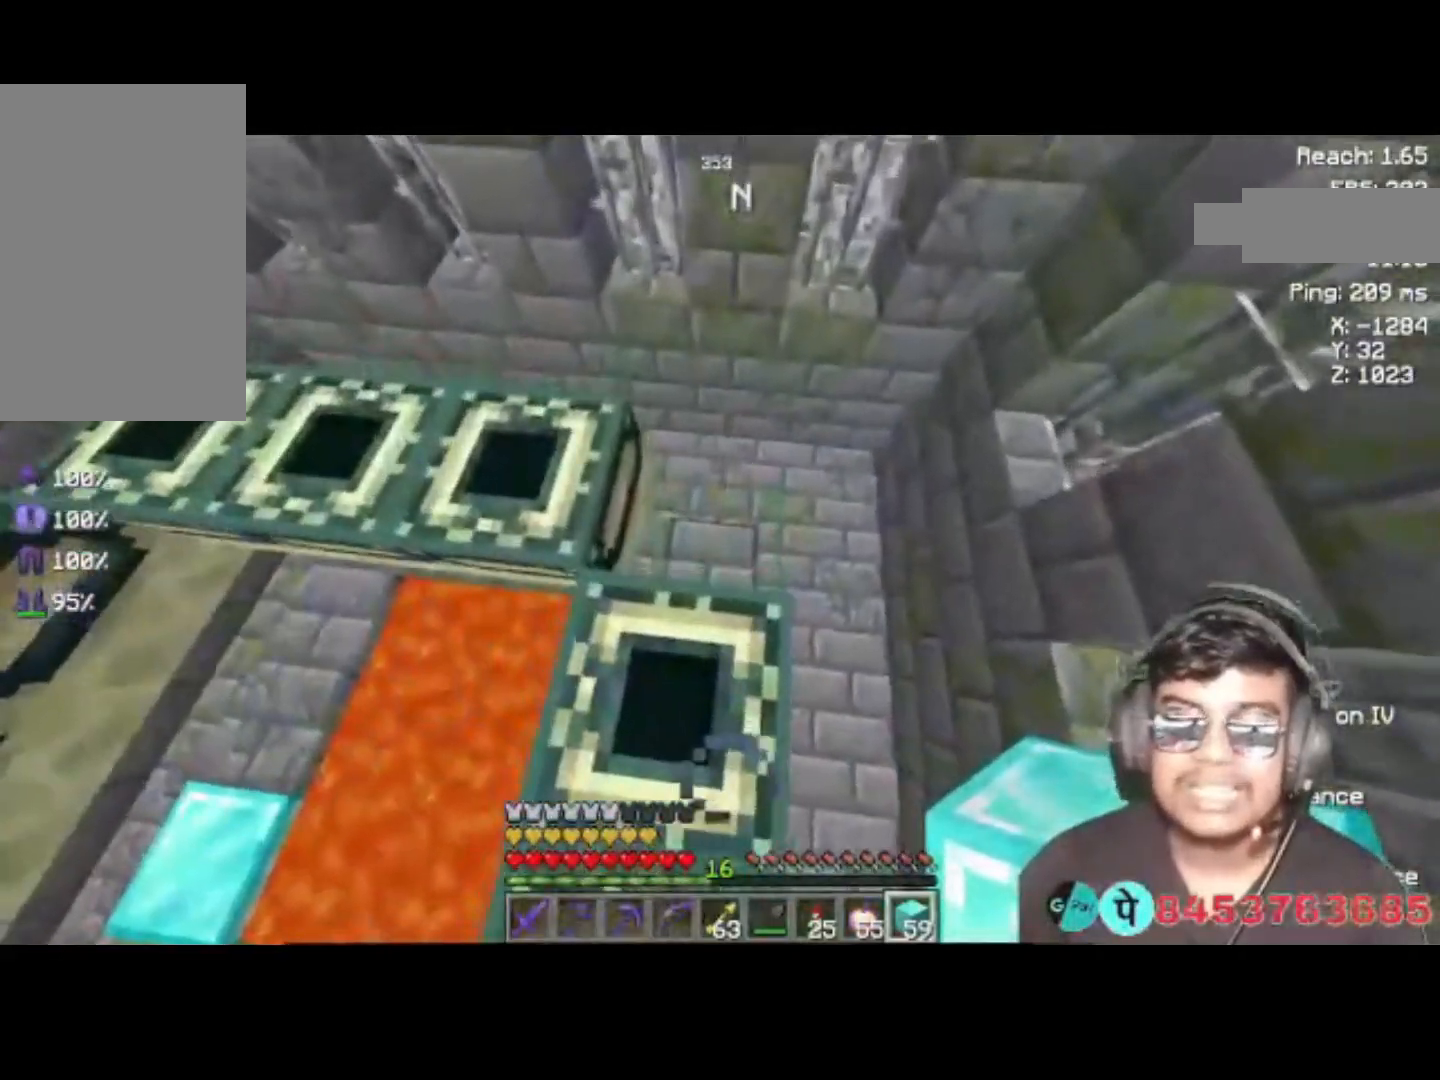
{"keys": ["a", "w"], "events": [[83, "a", "up"], [483, "a", "down"]]}
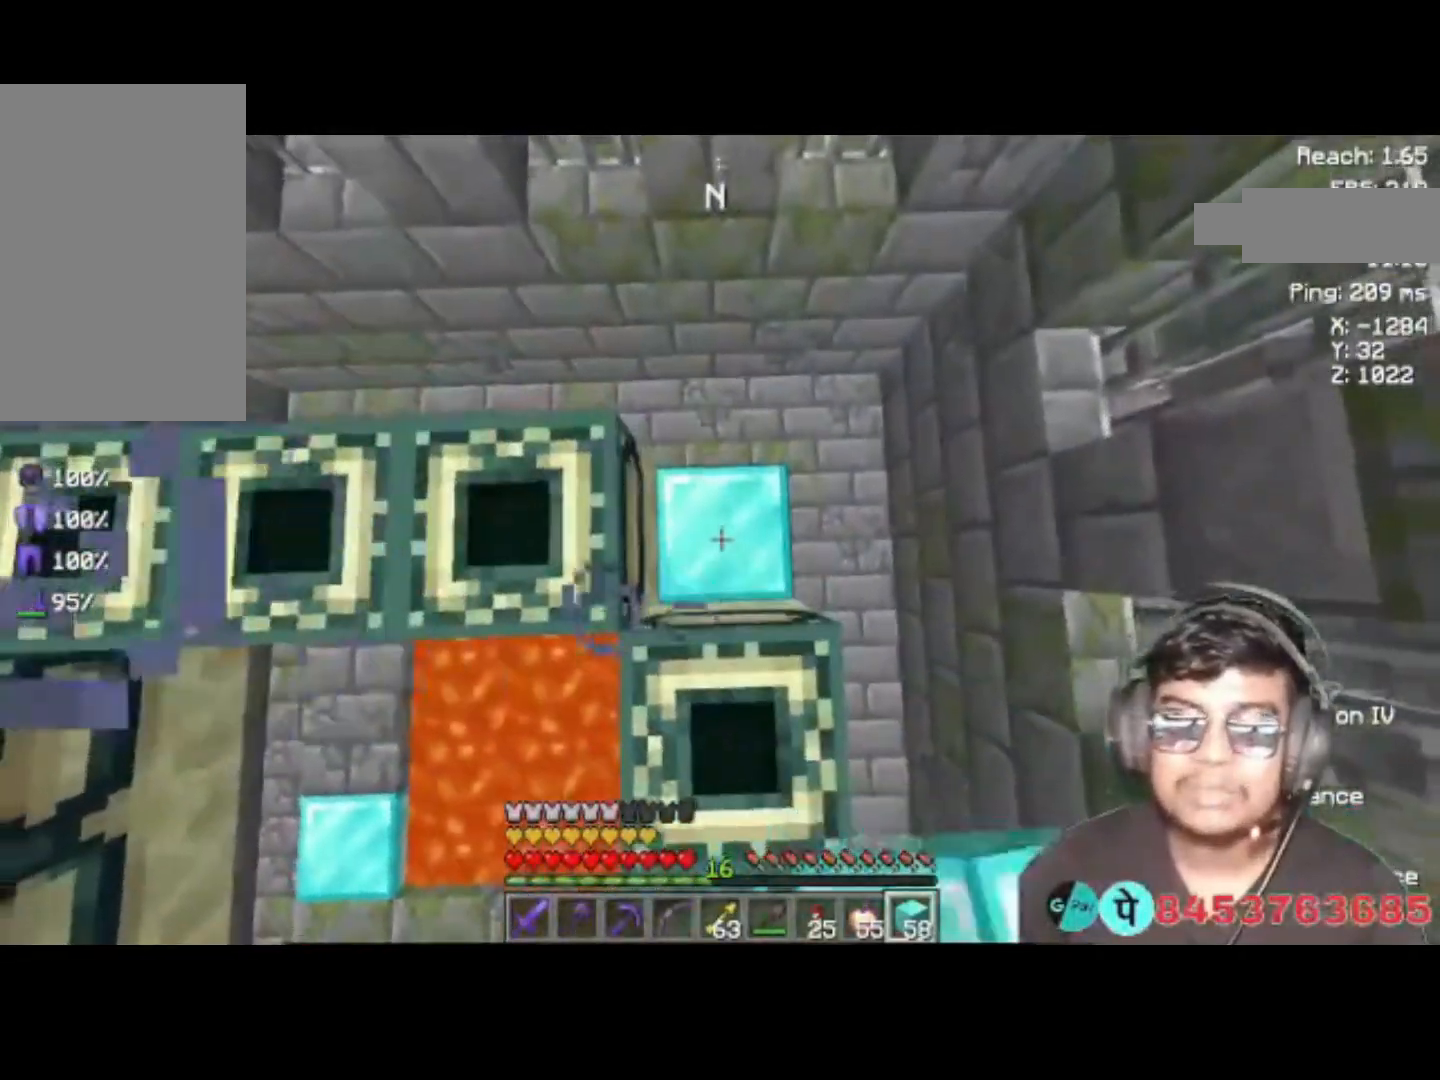
{"keys": [], "events": [[283, "a", "up"], [350, "w", "up"]]}
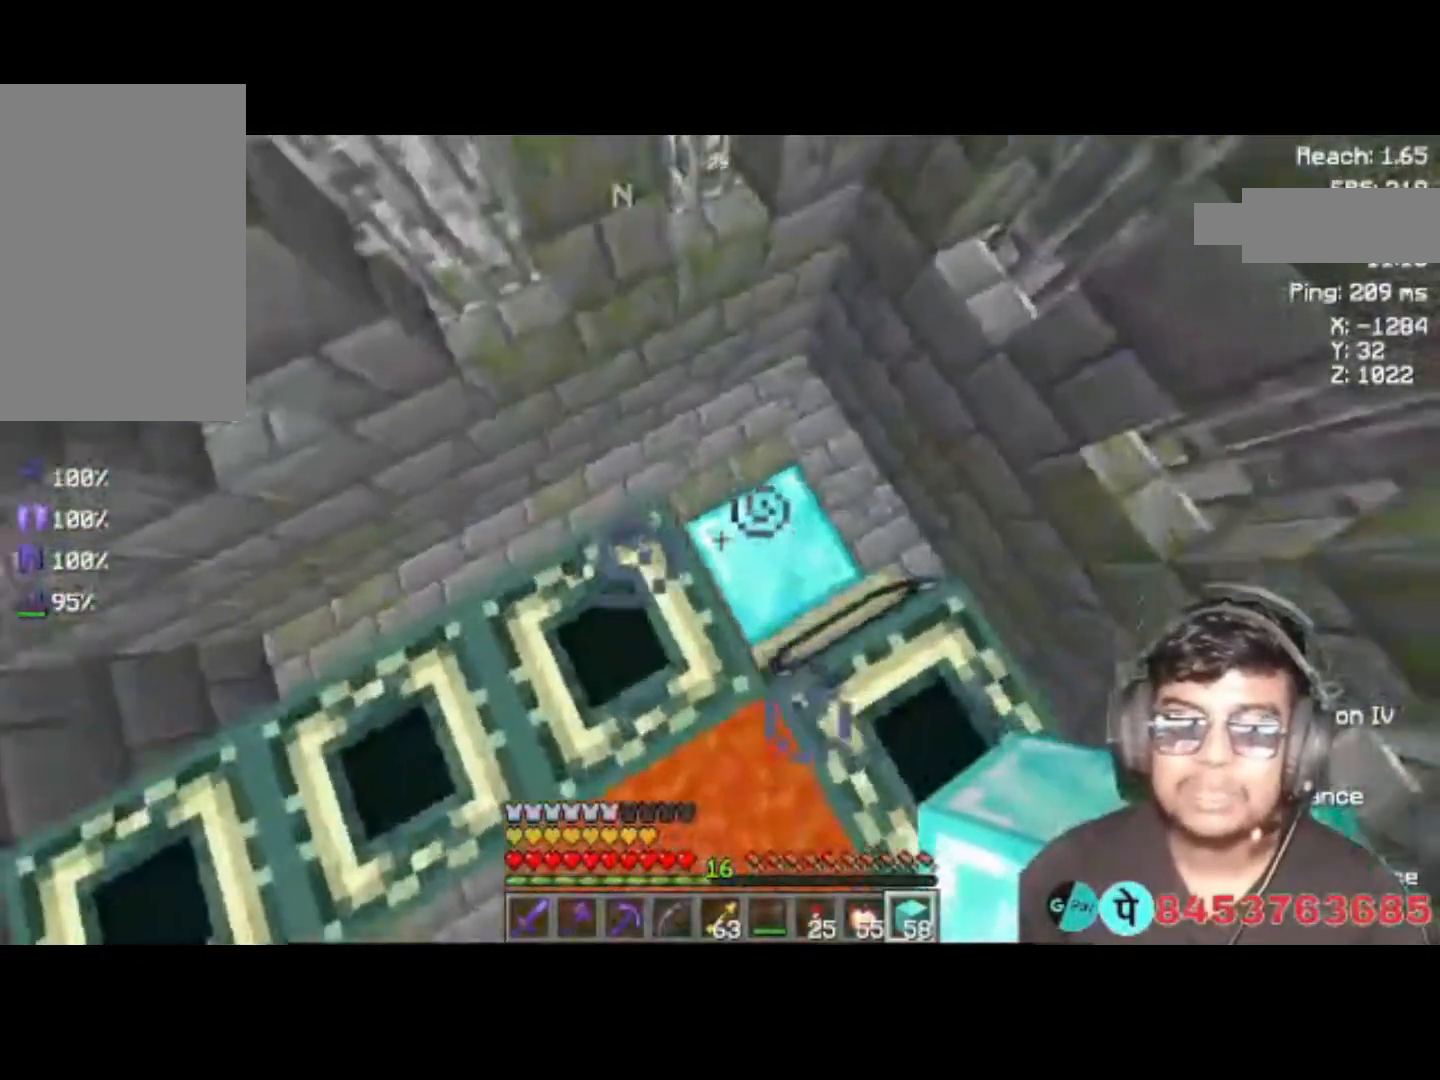
{"keys": ["s"], "events": [[17, "s", "down"]]}
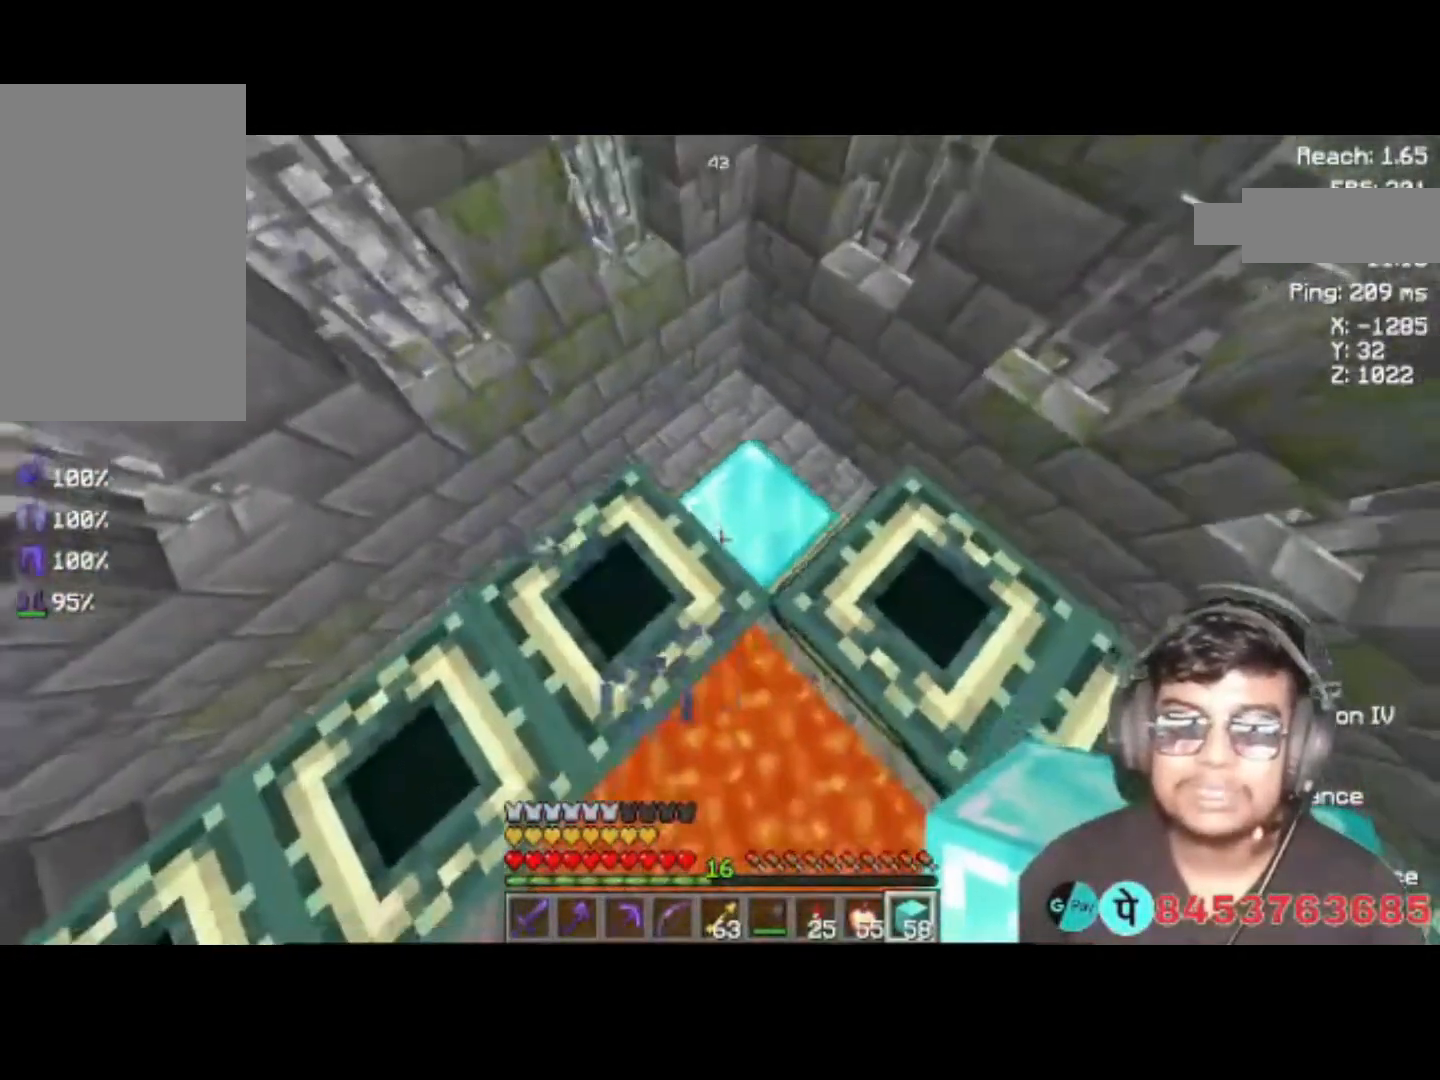
{"keys": [], "events": [[283, "s", "up"]]}
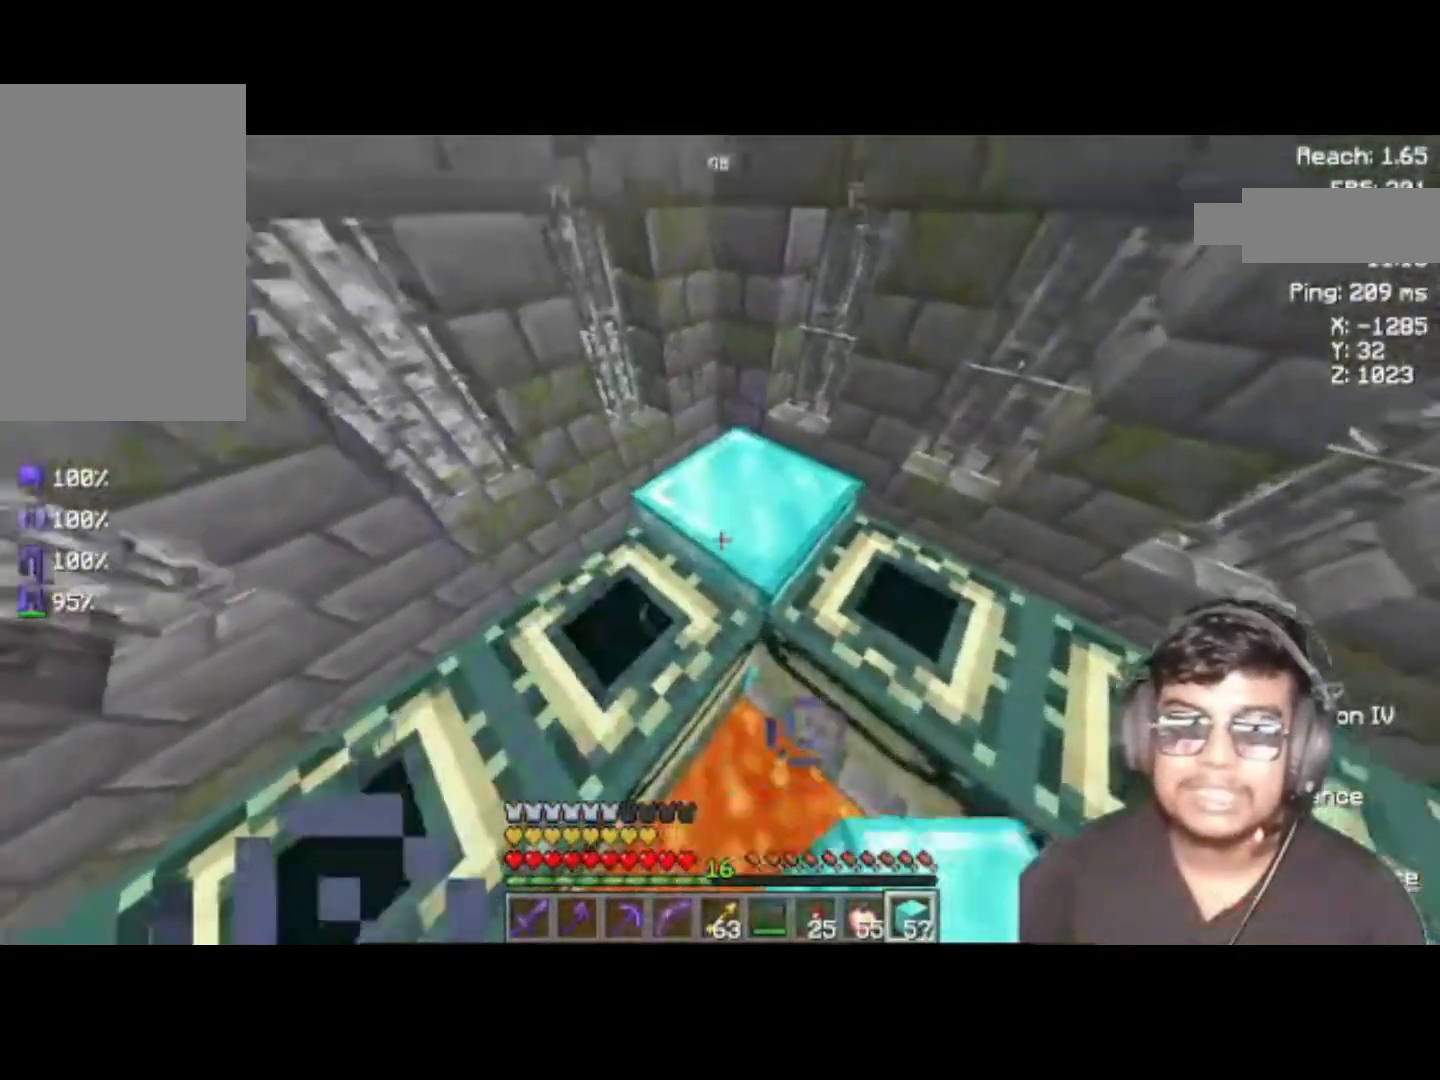
{"keys": [], "events": []}
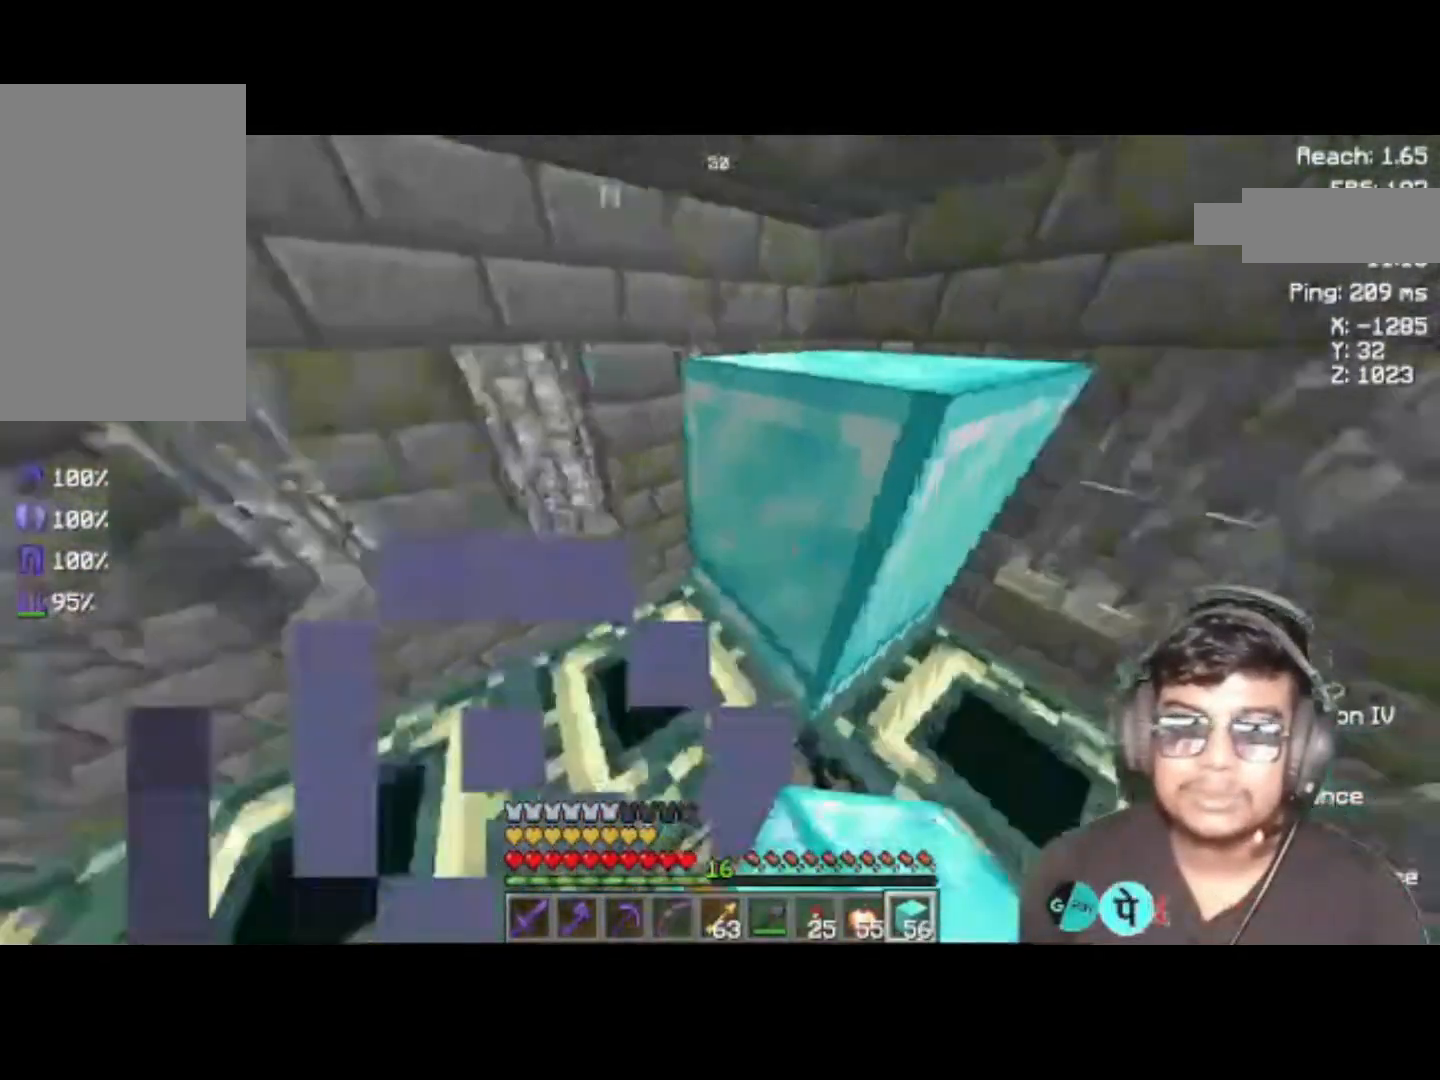
{"keys": ["w"], "events": [[117, "w", "down"]]}
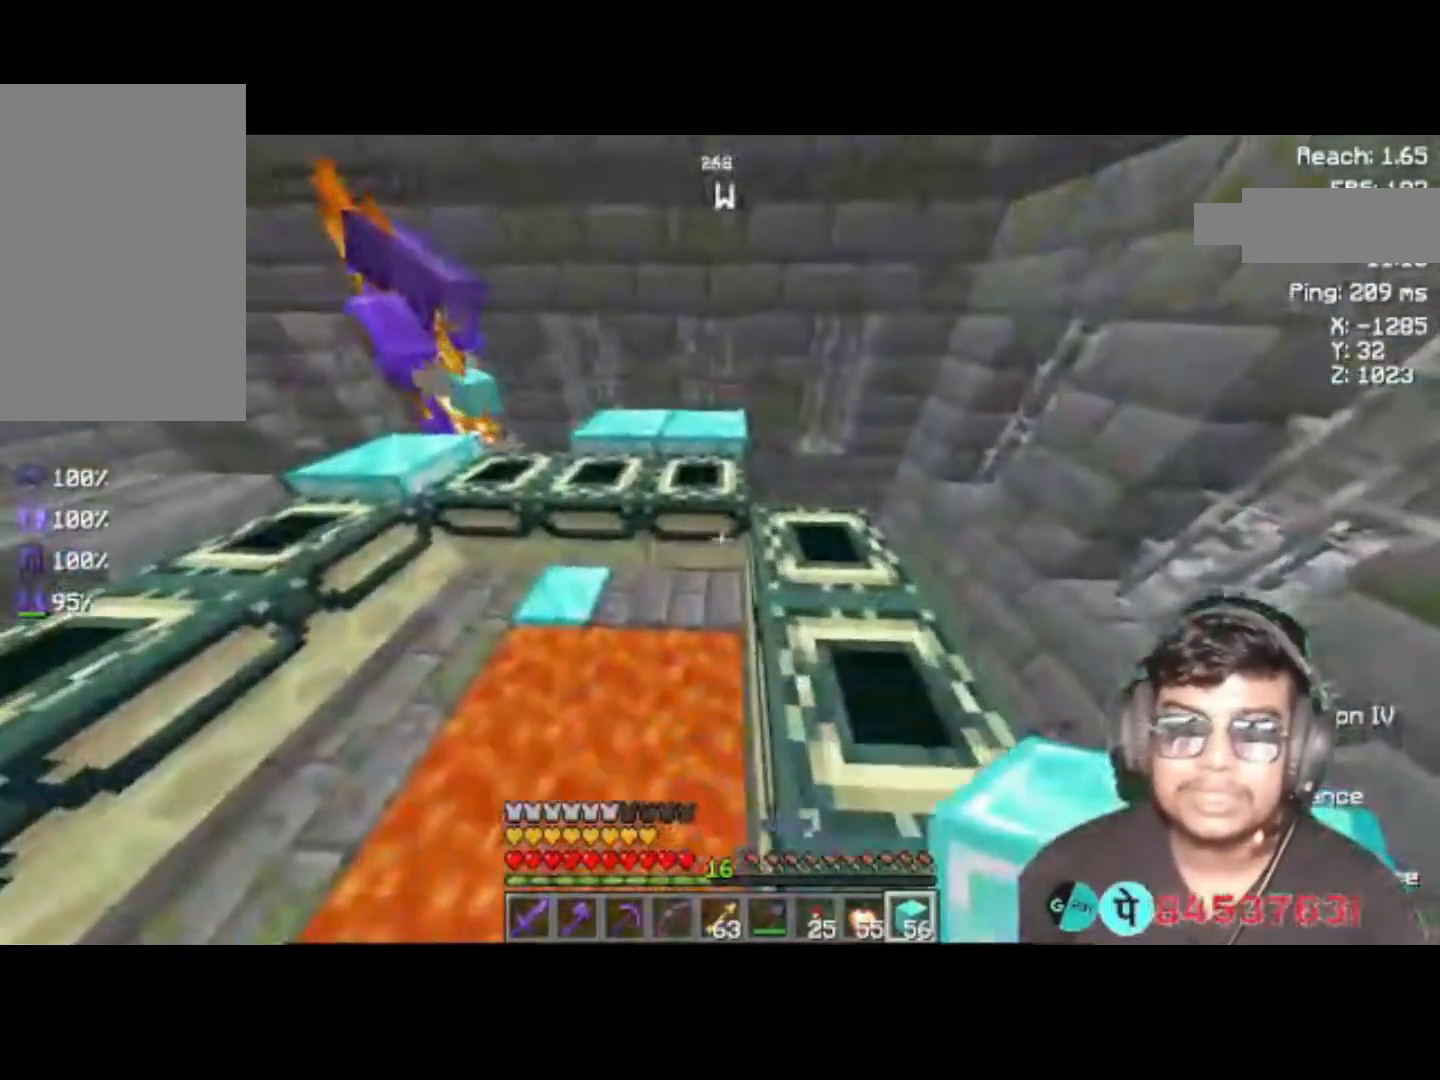
{"keys": ["d", "w"], "events": [[150, "d", "down"]]}
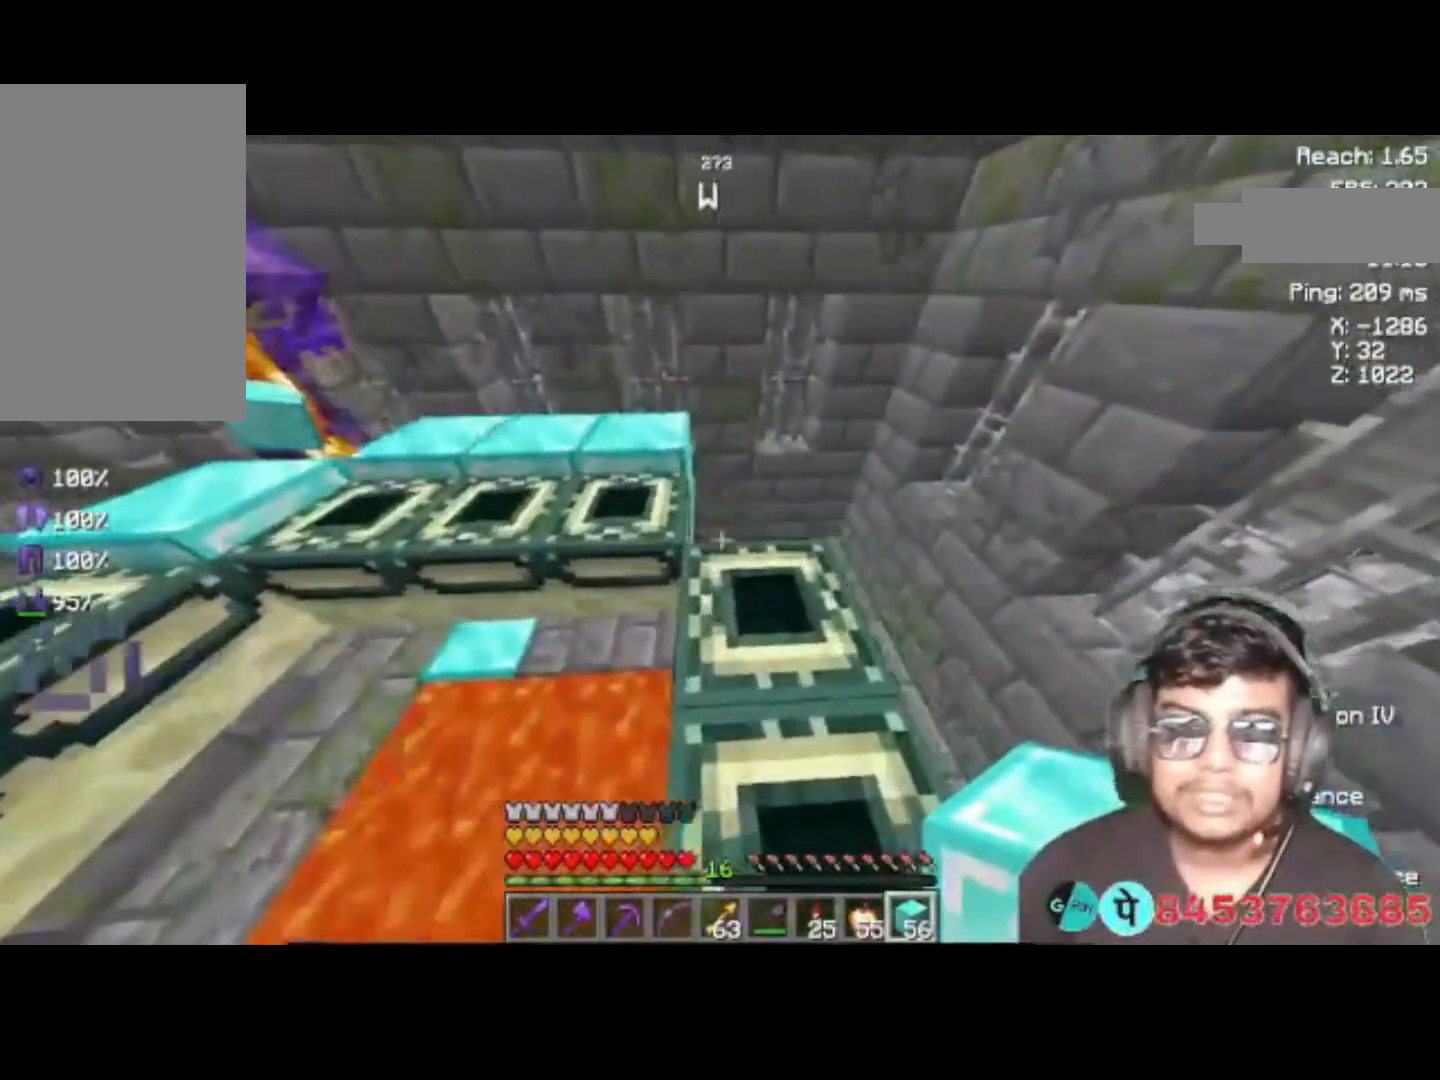
{"keys": ["d", "w"], "events": [[117, "d", "up"], [417, "d", "down"]]}
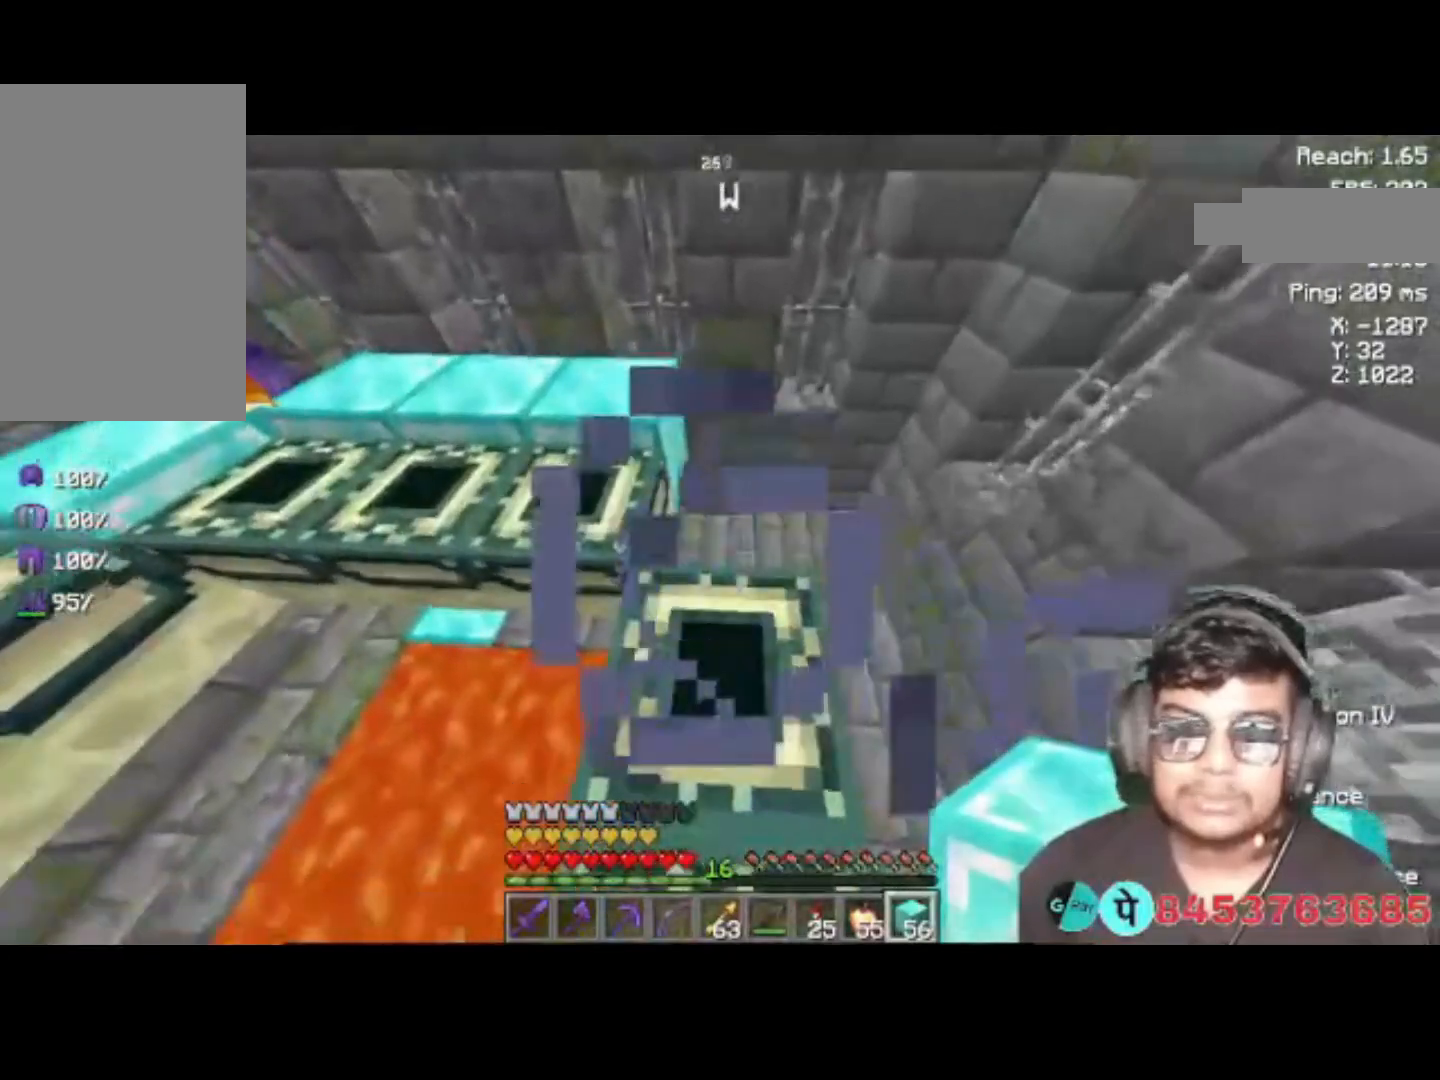
{"keys": ["w"], "events": [[350, "d", "up"]]}
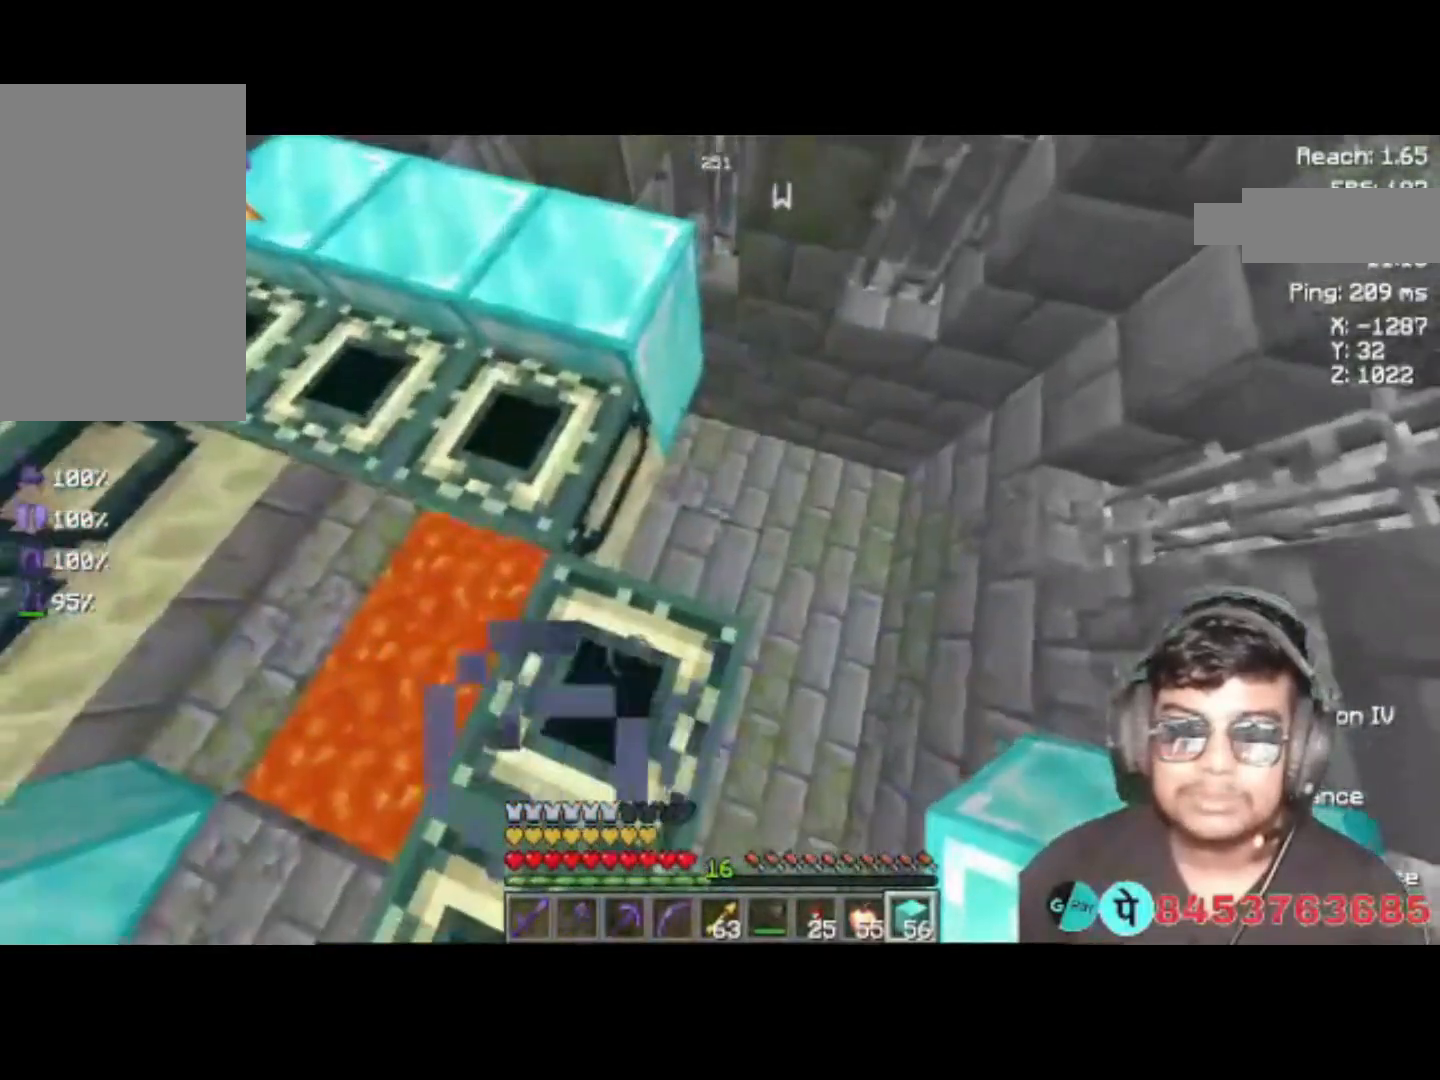
{"keys": [], "events": [[117, "w", "up"]]}
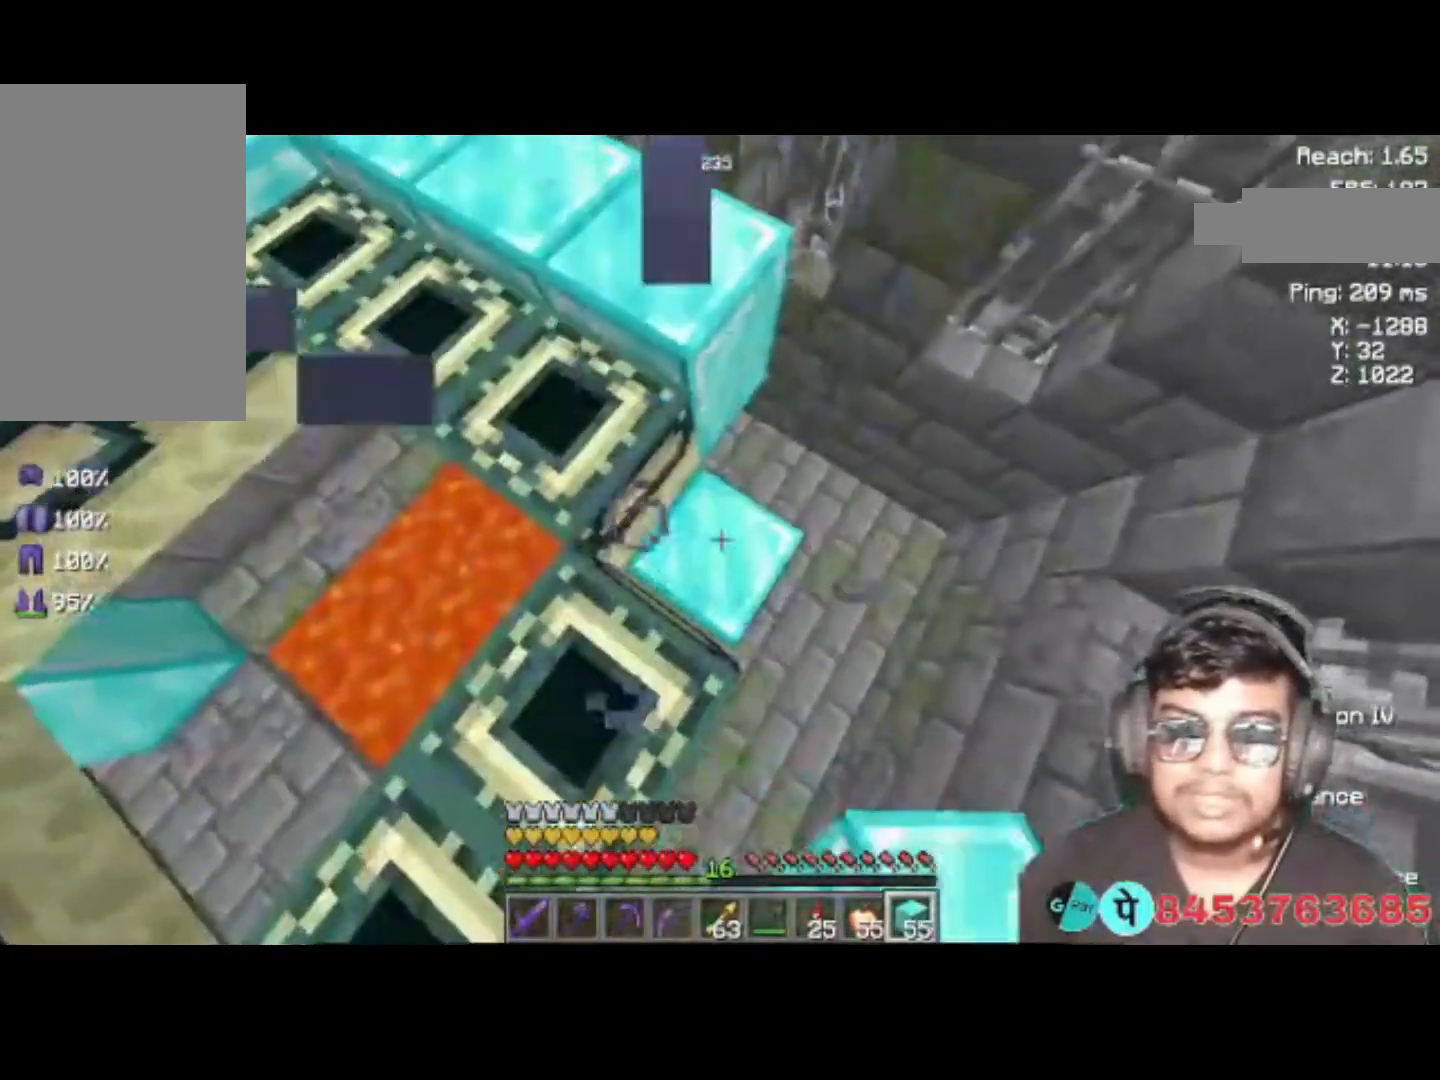
{"keys": ["d"], "events": [[83, "s", "down"], [317, "d", "down"], [350, "s", "up"]]}
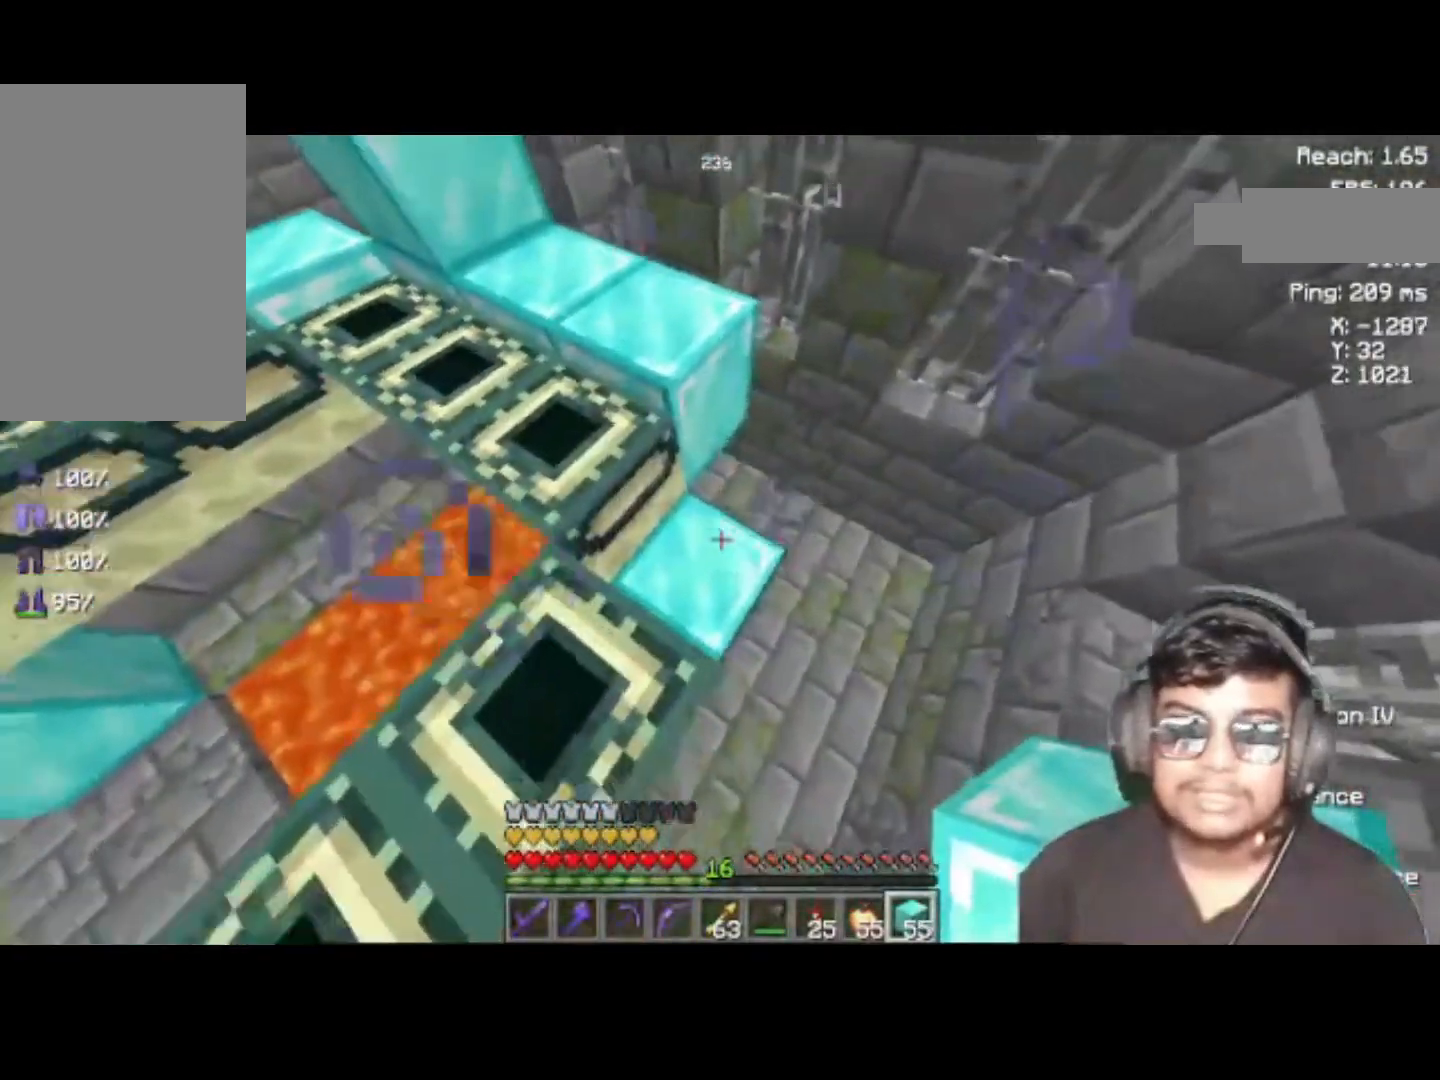
{"keys": ["s"], "events": [[17, "d", "up"], [117, "s", "down"]]}
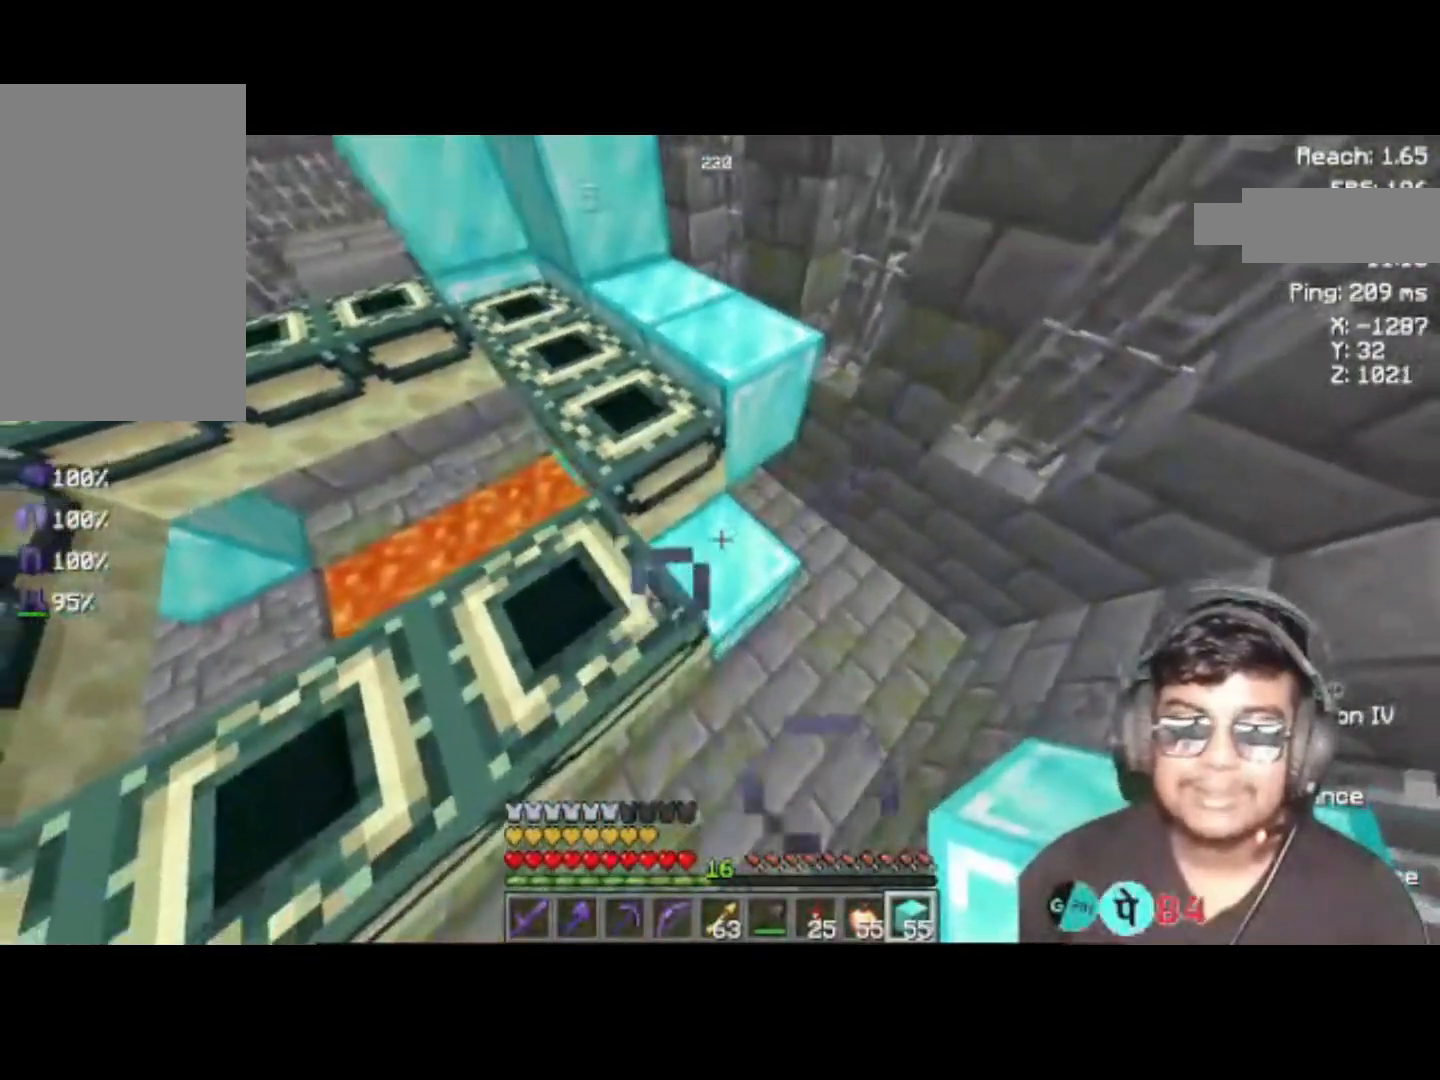
{"keys": ["s"], "events": []}
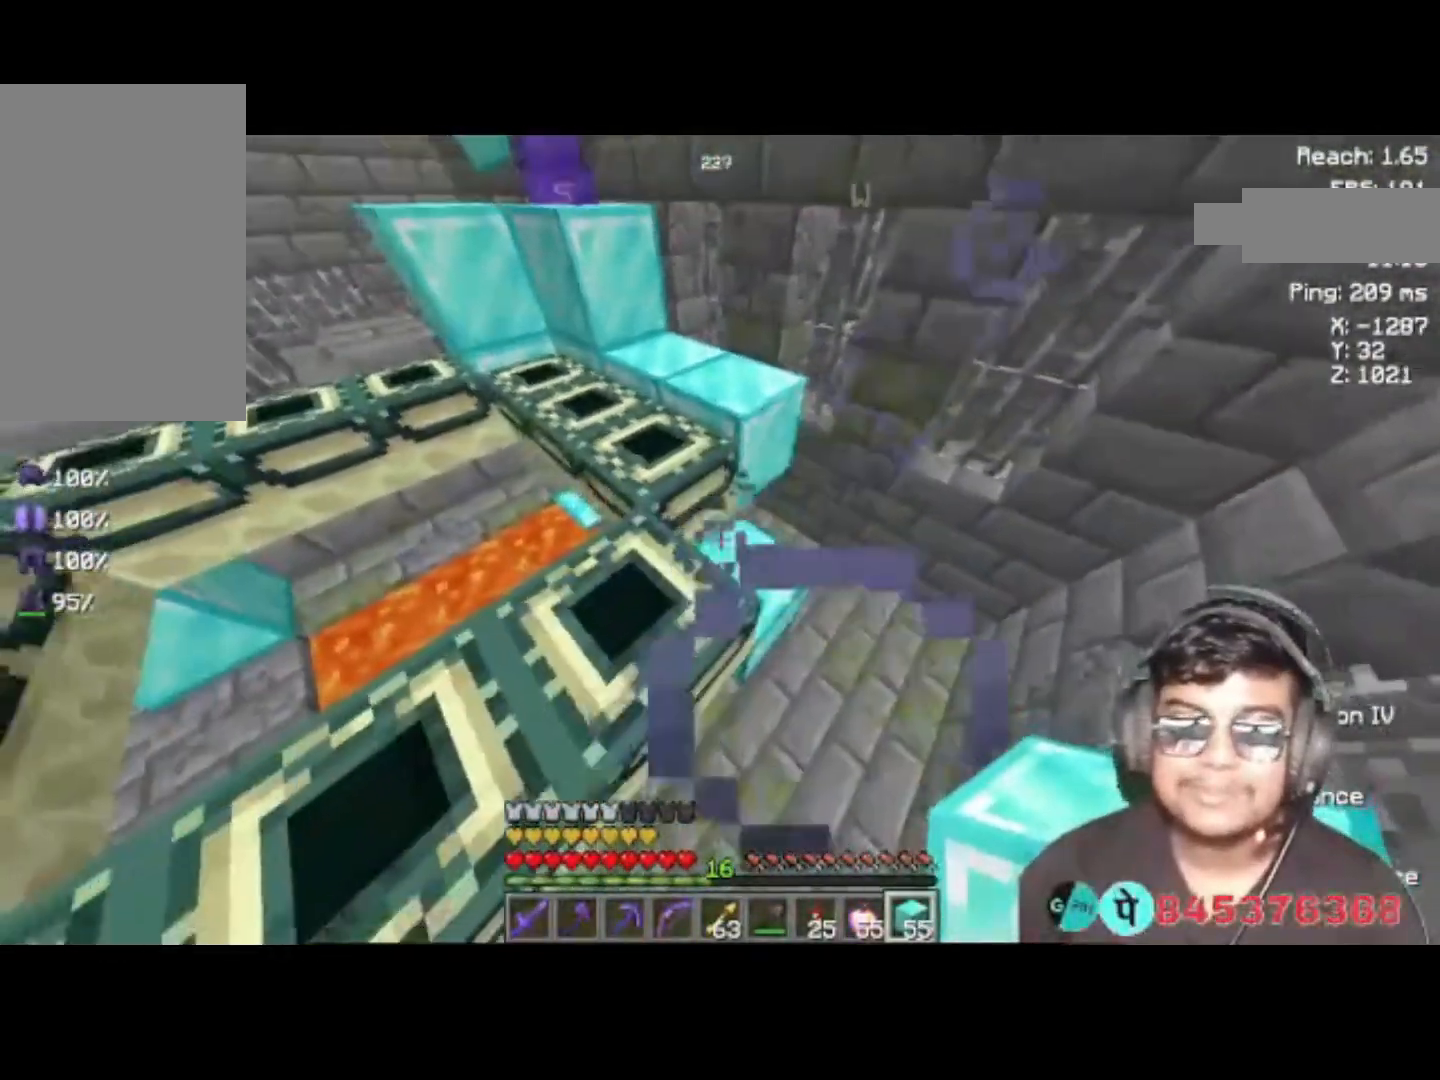
{"keys": [], "events": [[183, "s", "up"]]}
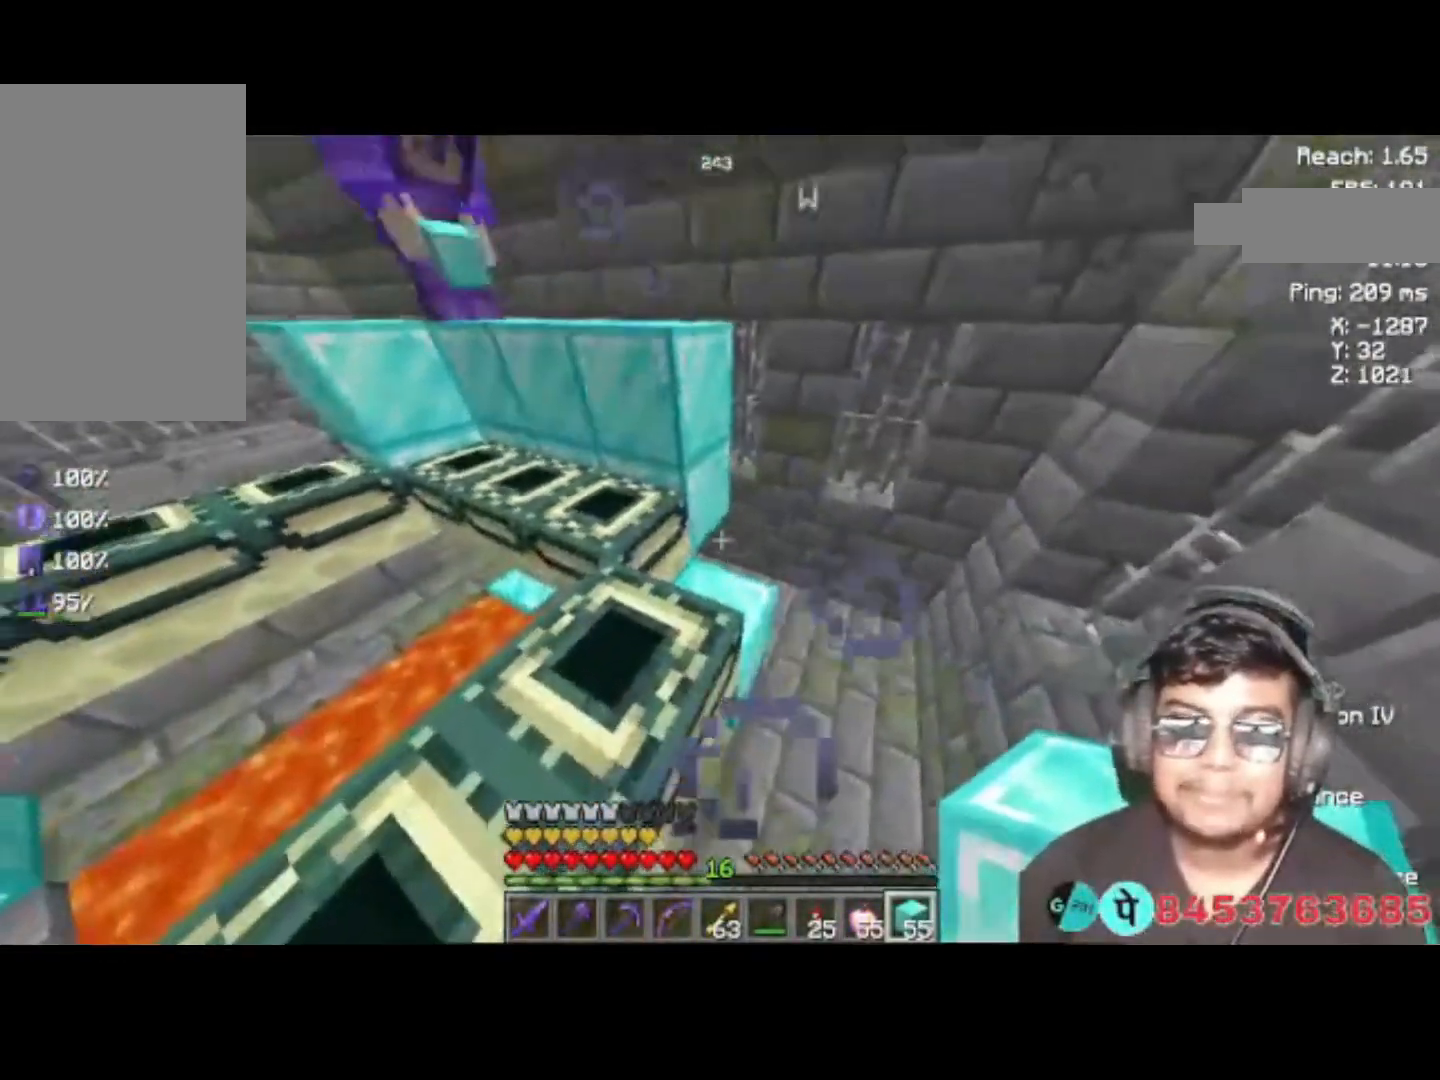
{"keys": [], "events": [[283, "d", "down"], [483, "d", "up"]]}
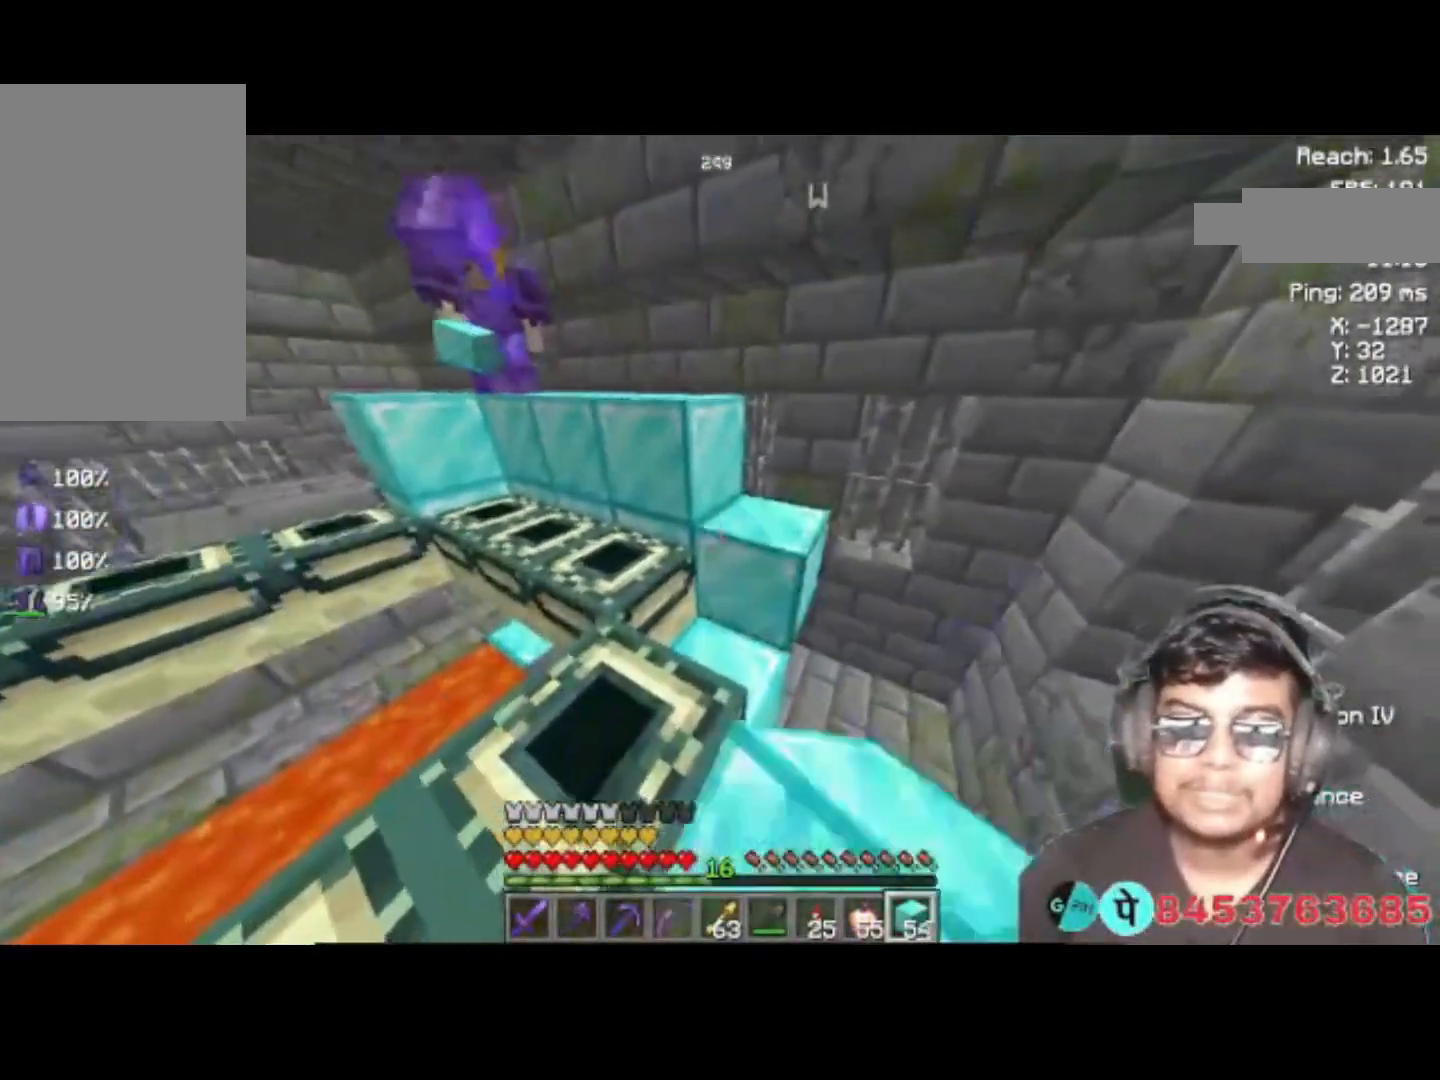
{"keys": ["s"], "events": [[250, "s", "down"]]}
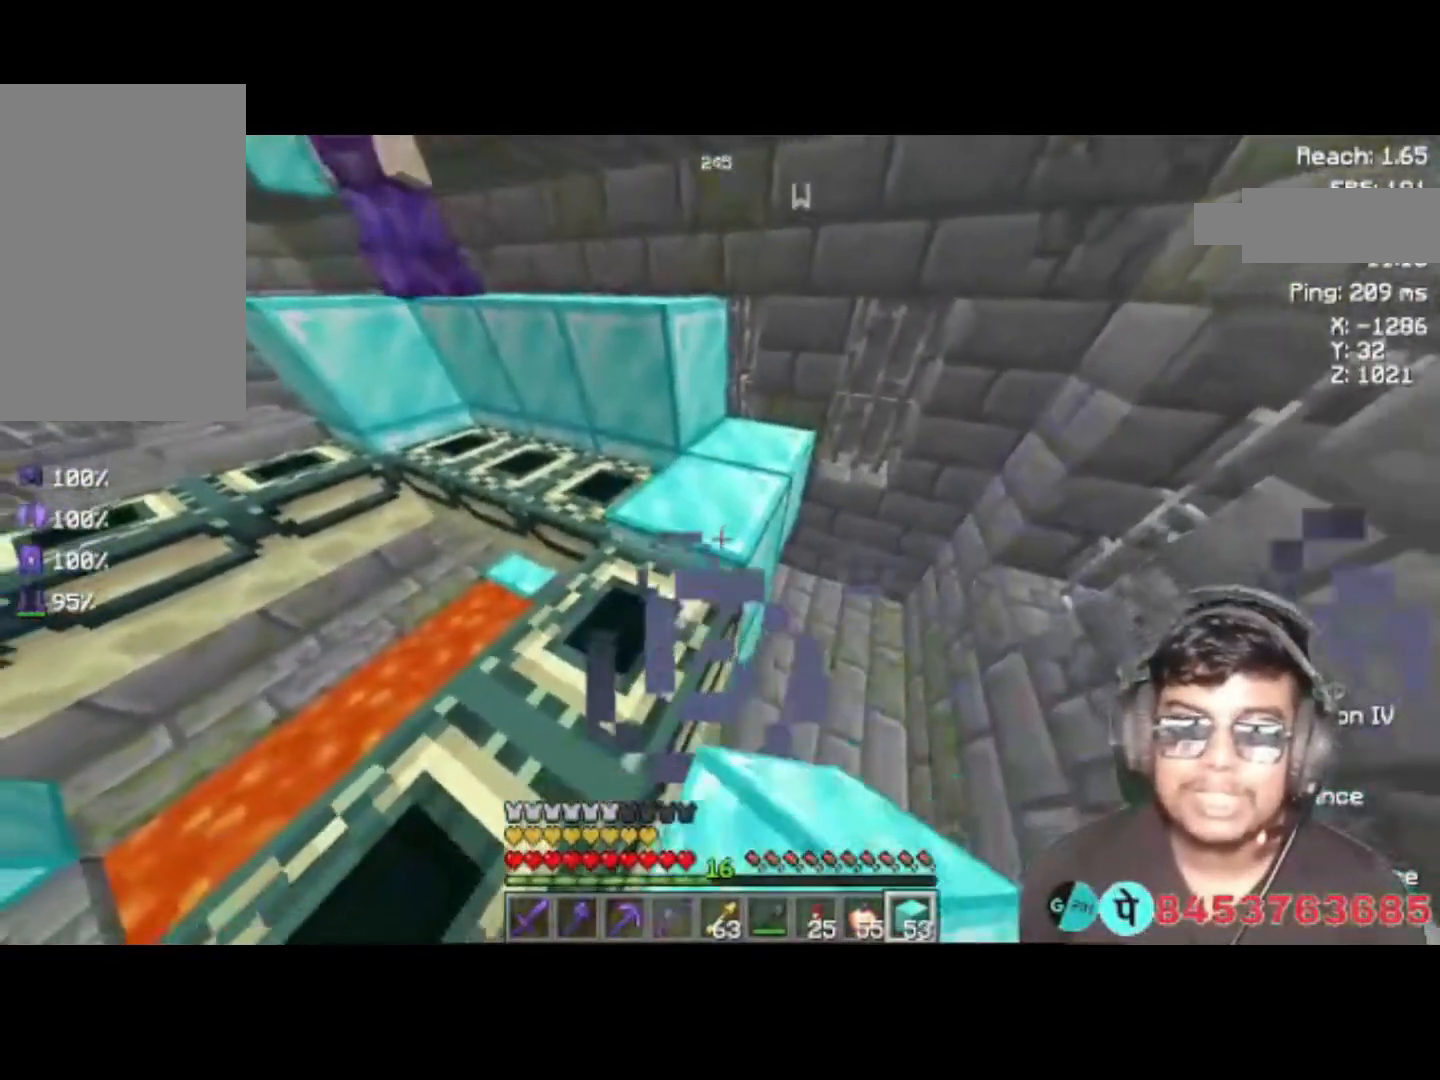
{"keys": [], "events": [[283, "s", "up"]]}
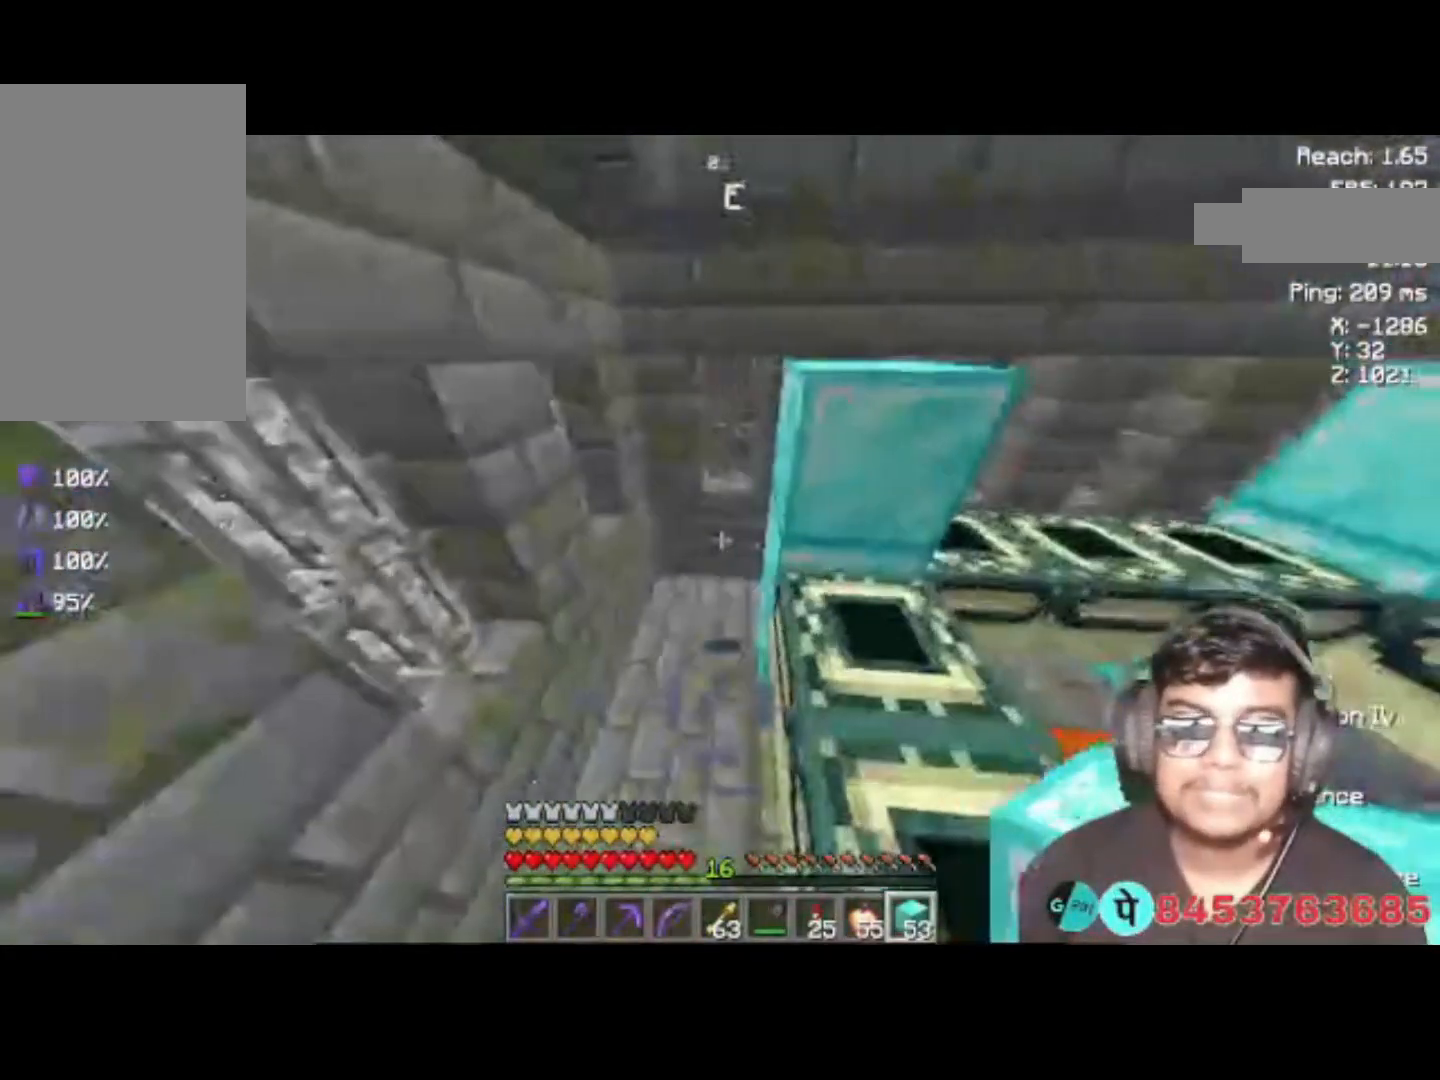
{"keys": [], "events": [[83, "w", "down"], [417, "w", "up"]]}
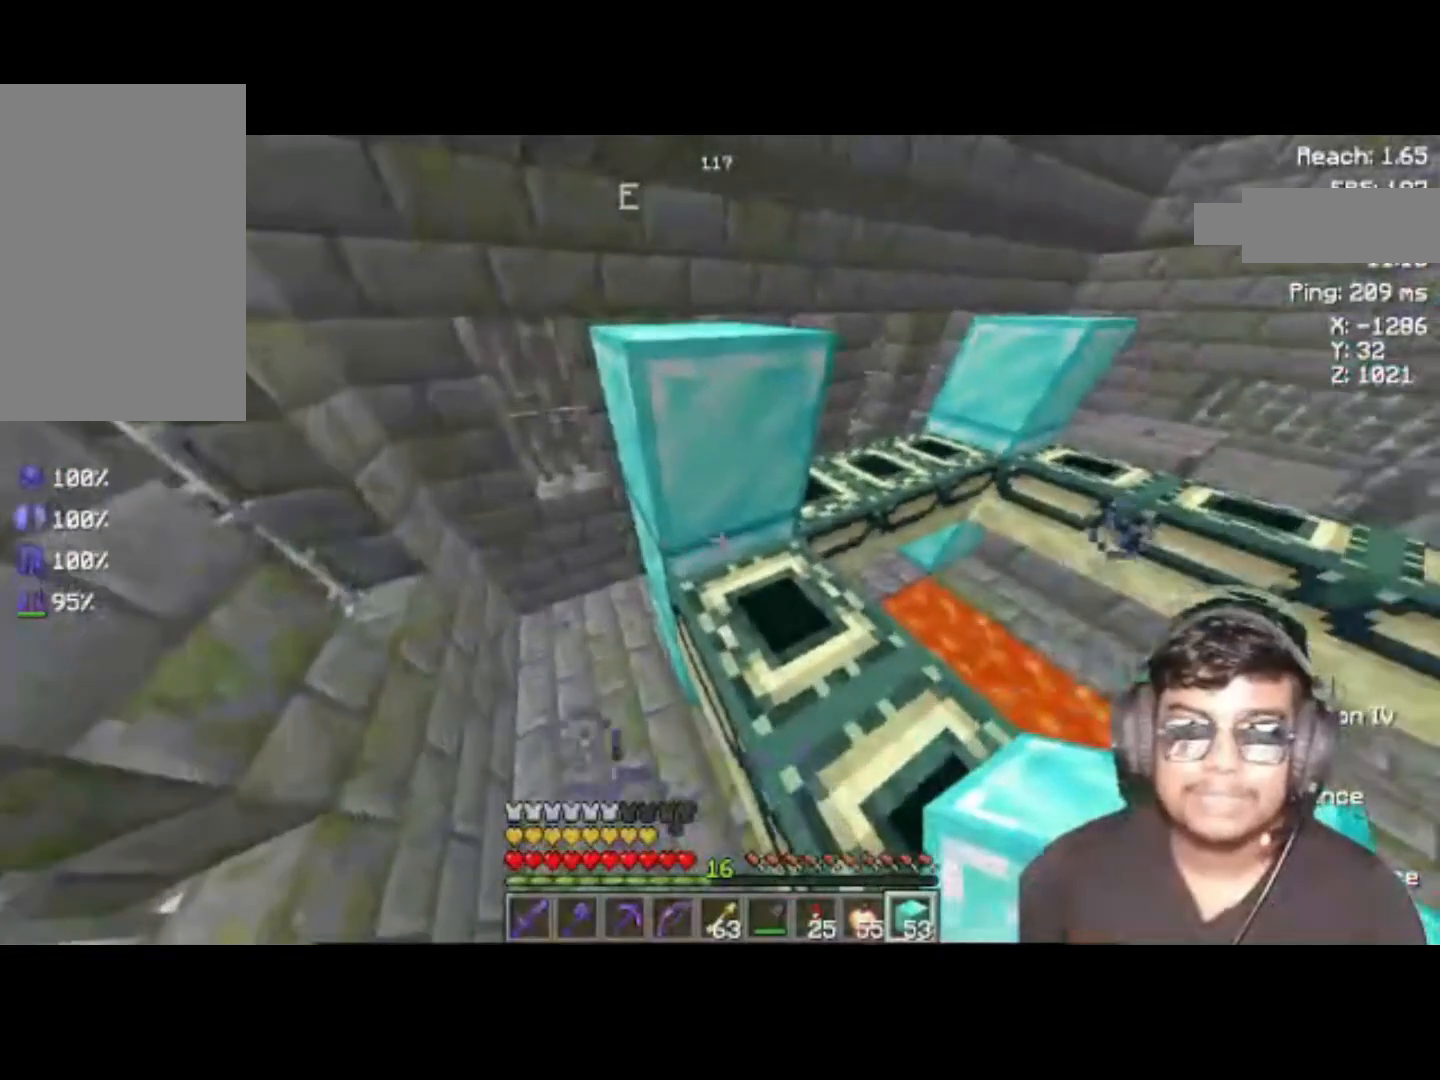
{"keys": ["w"], "events": [[83, "d", "down"], [350, "w", "down"], [417, "d", "up"]]}
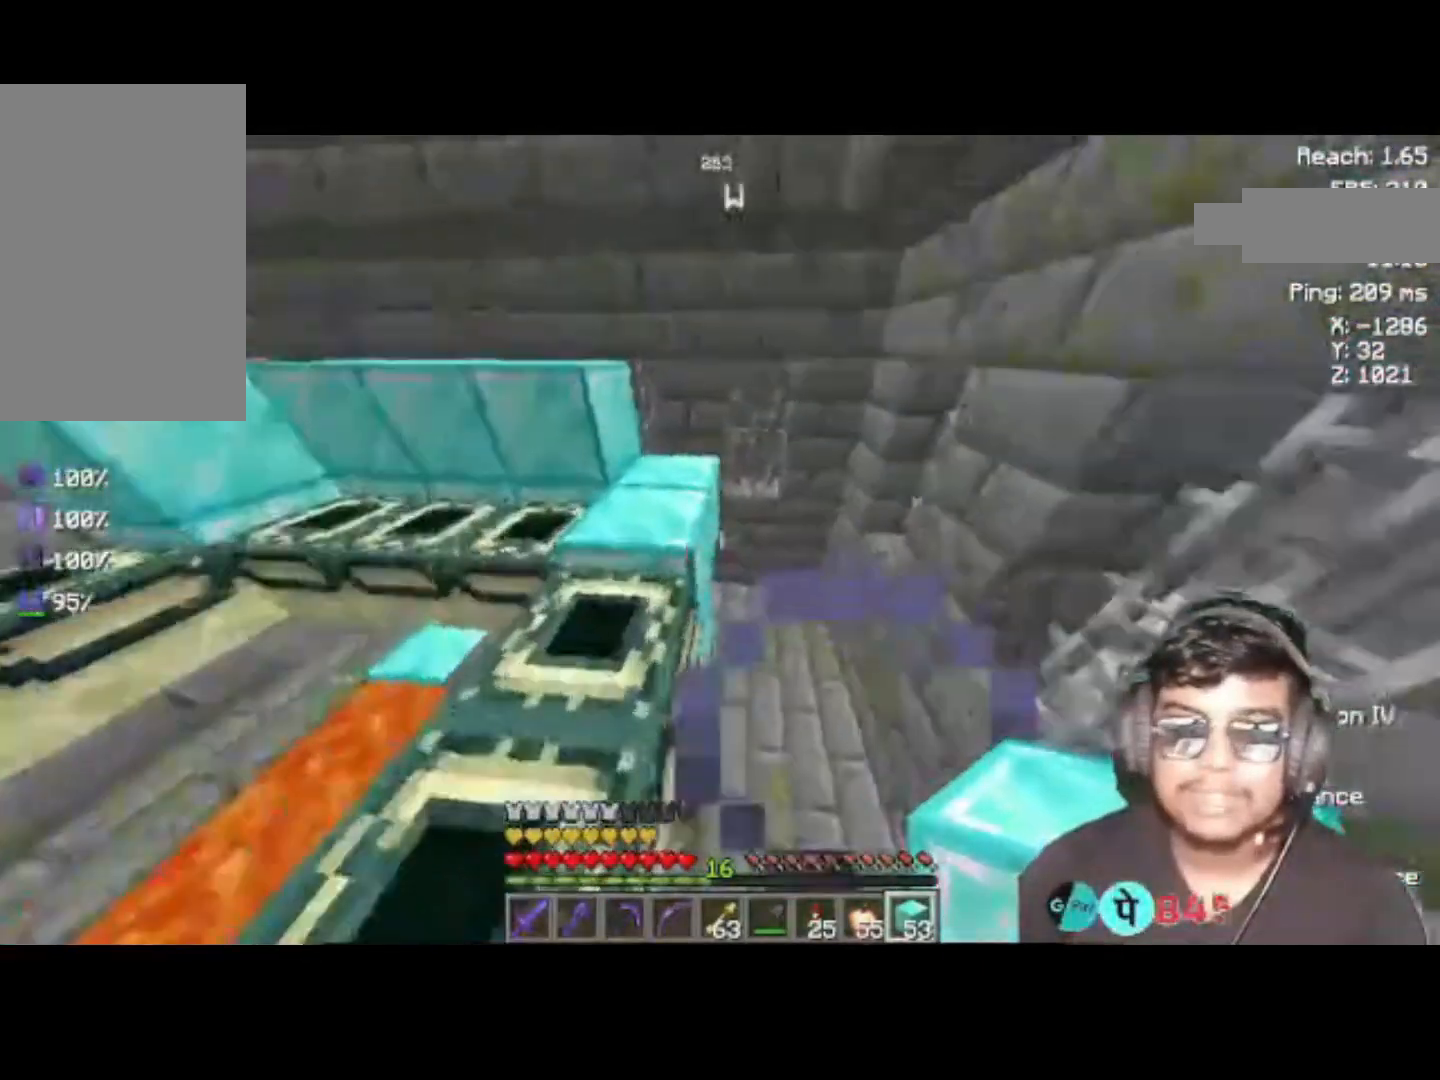
{"keys": [], "events": [[483, "w", "up"]]}
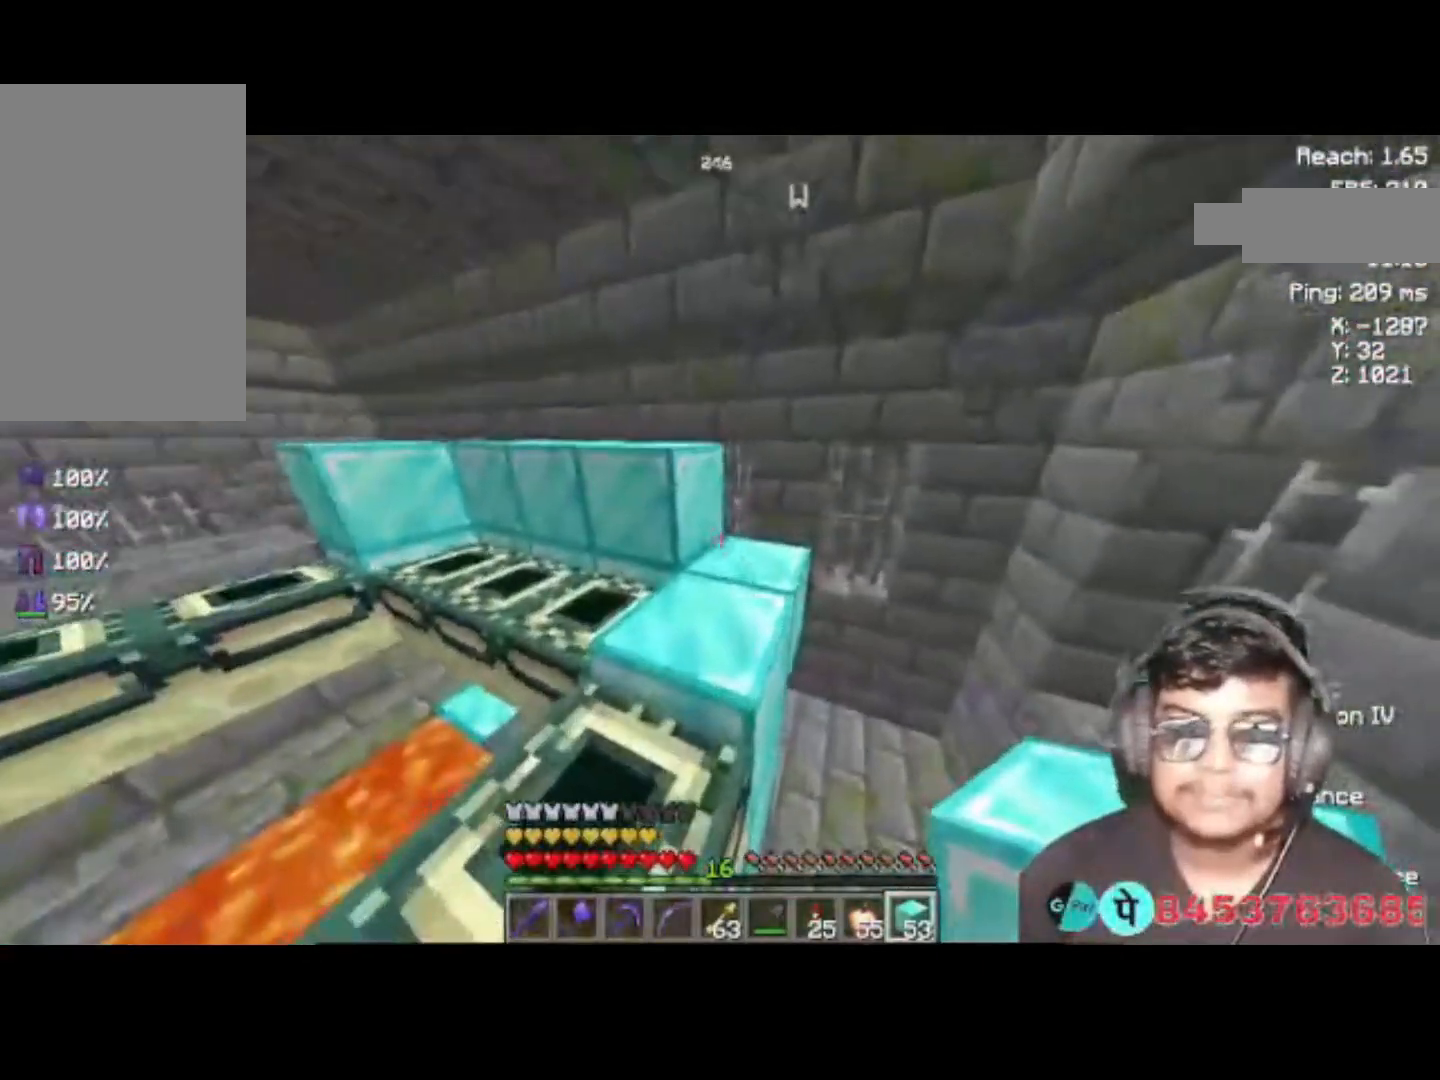
{"keys": [], "events": []}
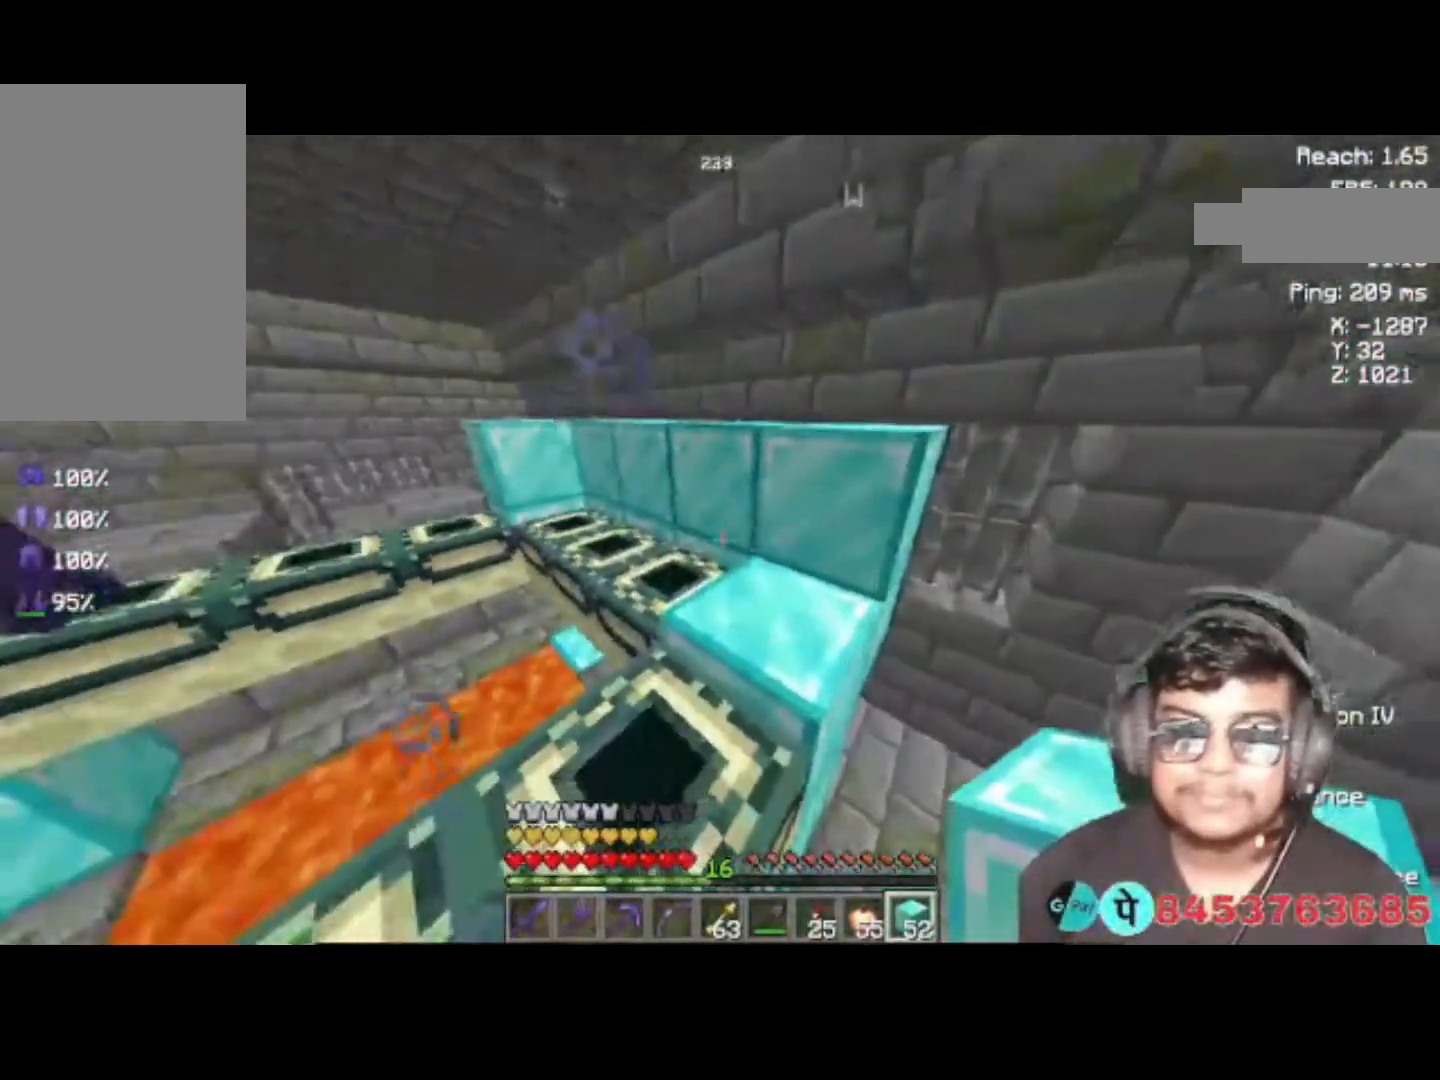
{"keys": ["w"], "events": [[17, "a", "down"], [217, "w", "down"], [383, "a", "up"]]}
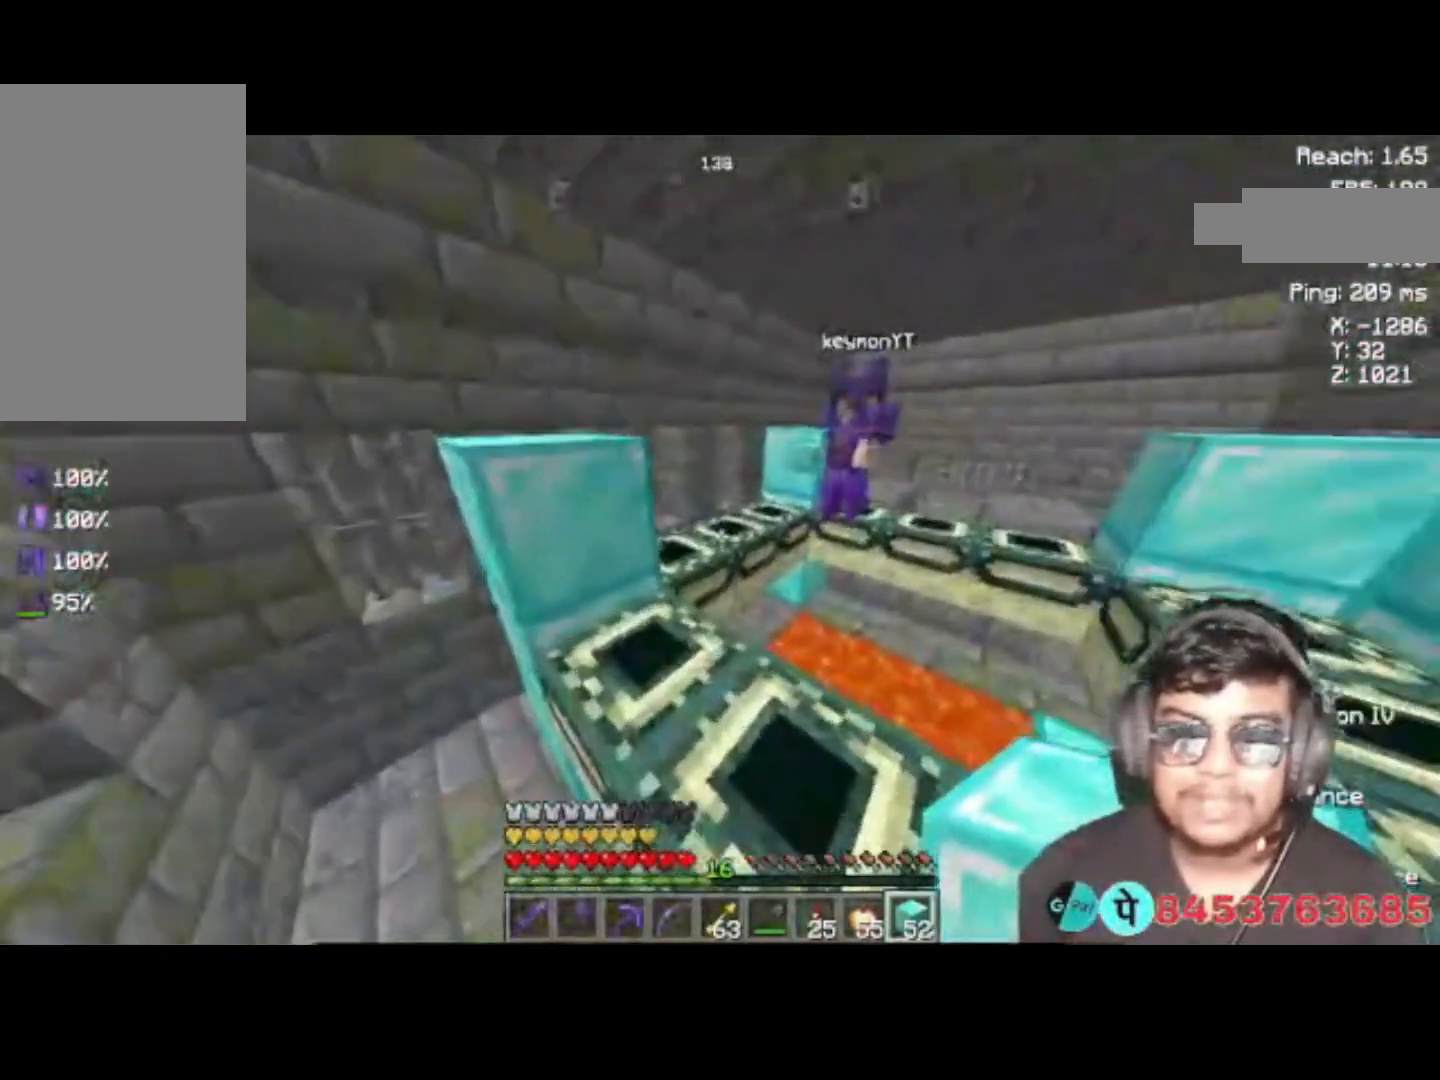
{"keys": ["a", "w"], "events": [[450, "a", "down"]]}